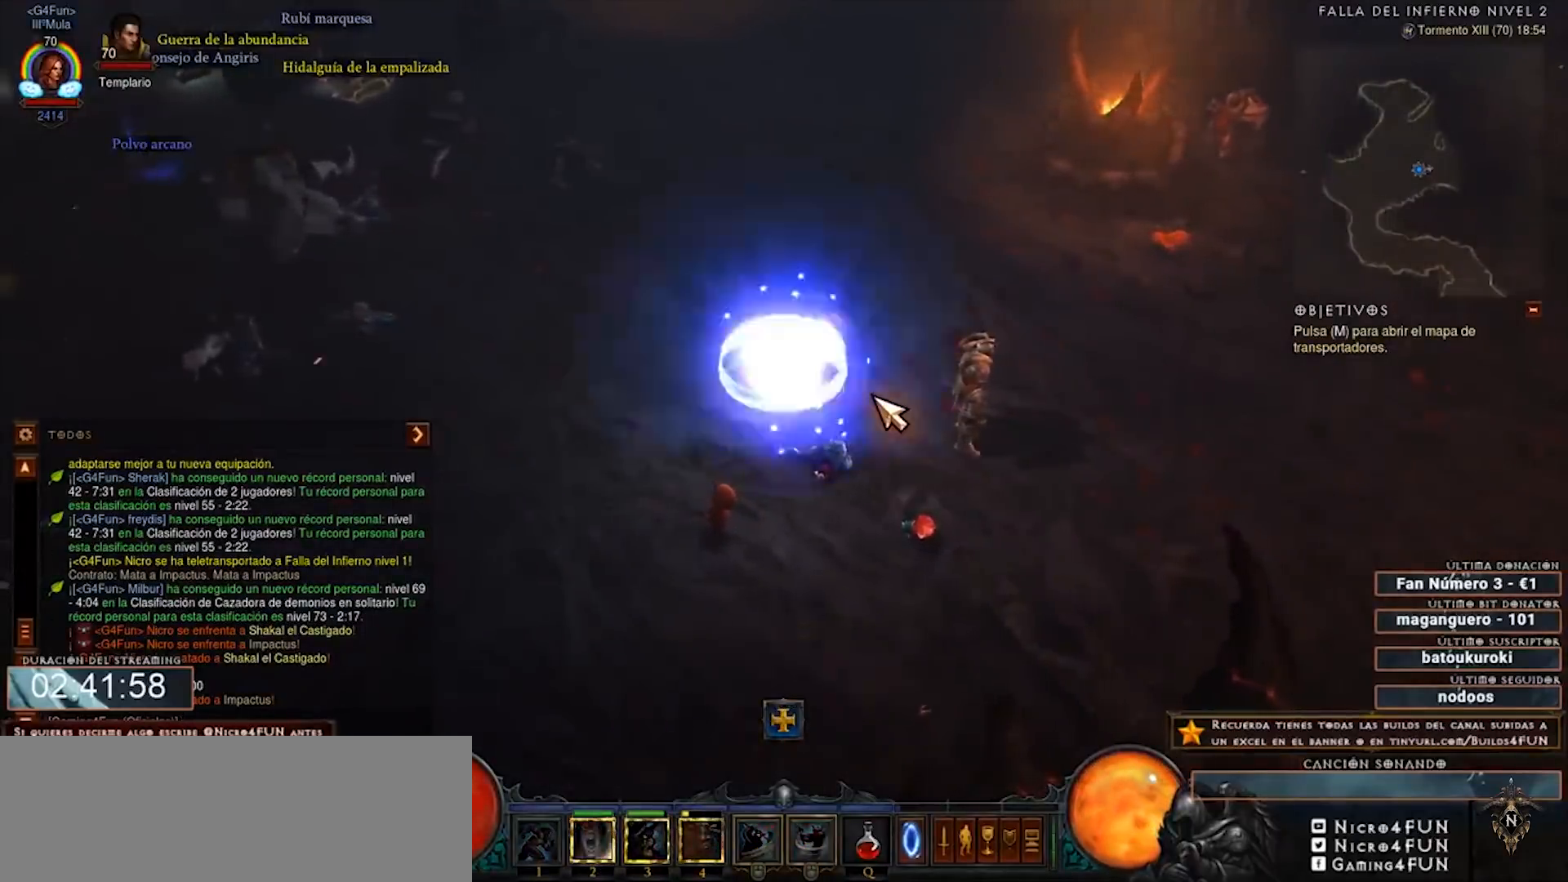
Gameplay with keyboard and mouse; each line is a JSON object with the keys and mouse buttons held at the frame after it. "events" lists presses ("down") and releases ("up") of "0", "1", "2", "3", "4", "5", "6", "7", "8", "9", "backspace", "caps_lock", "ctrl", "equals", "escape", "f1", "f10", "f11", "f12", "f2", "f3", "f4", "f5", "f6", "f7", "f8", "f9", "minus", "num2", "num4", "shift", "tab", "tilde", "mouse_left", "mouse_wheel" and "mouse_right" between this image and that frame as [ms after this image, input, new state], when the widget could be followed in between. "mouse_left", "mouse_wheel", "mouse_right" = the "left", "wheel", "right" buttons of the "mouse" list. No other keys are recorded. "wheel" means that the mouse wheel is clicked or scrolled. Mouse movement is not recorded. Not read: num3.
{"keys": ["num2", "num4"], "mouse": [], "events": []}
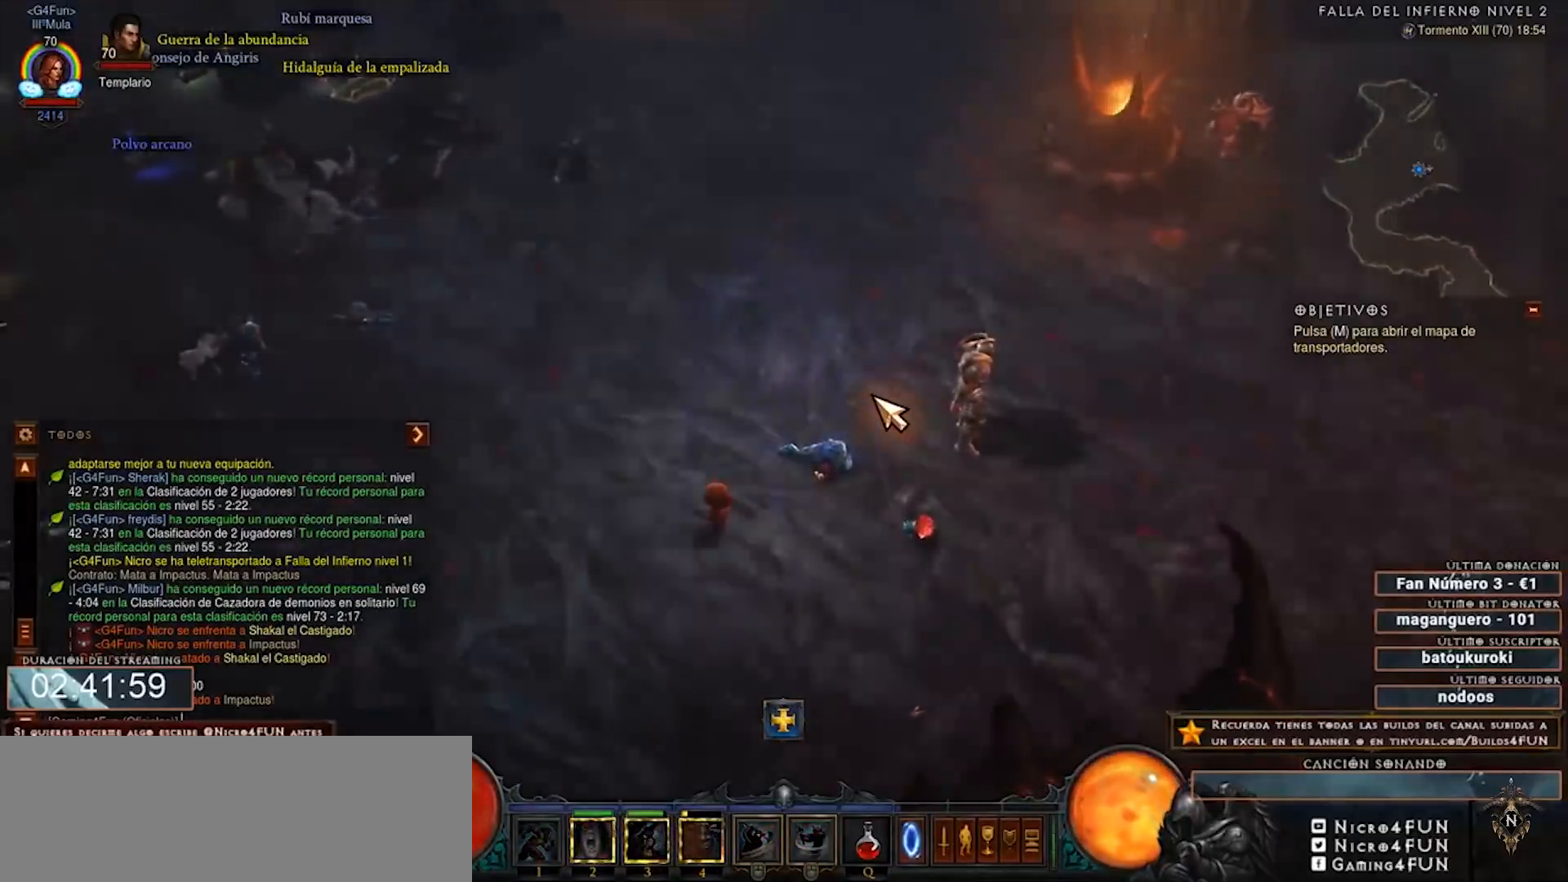
{"keys": ["num2", "num4"], "mouse": [], "events": []}
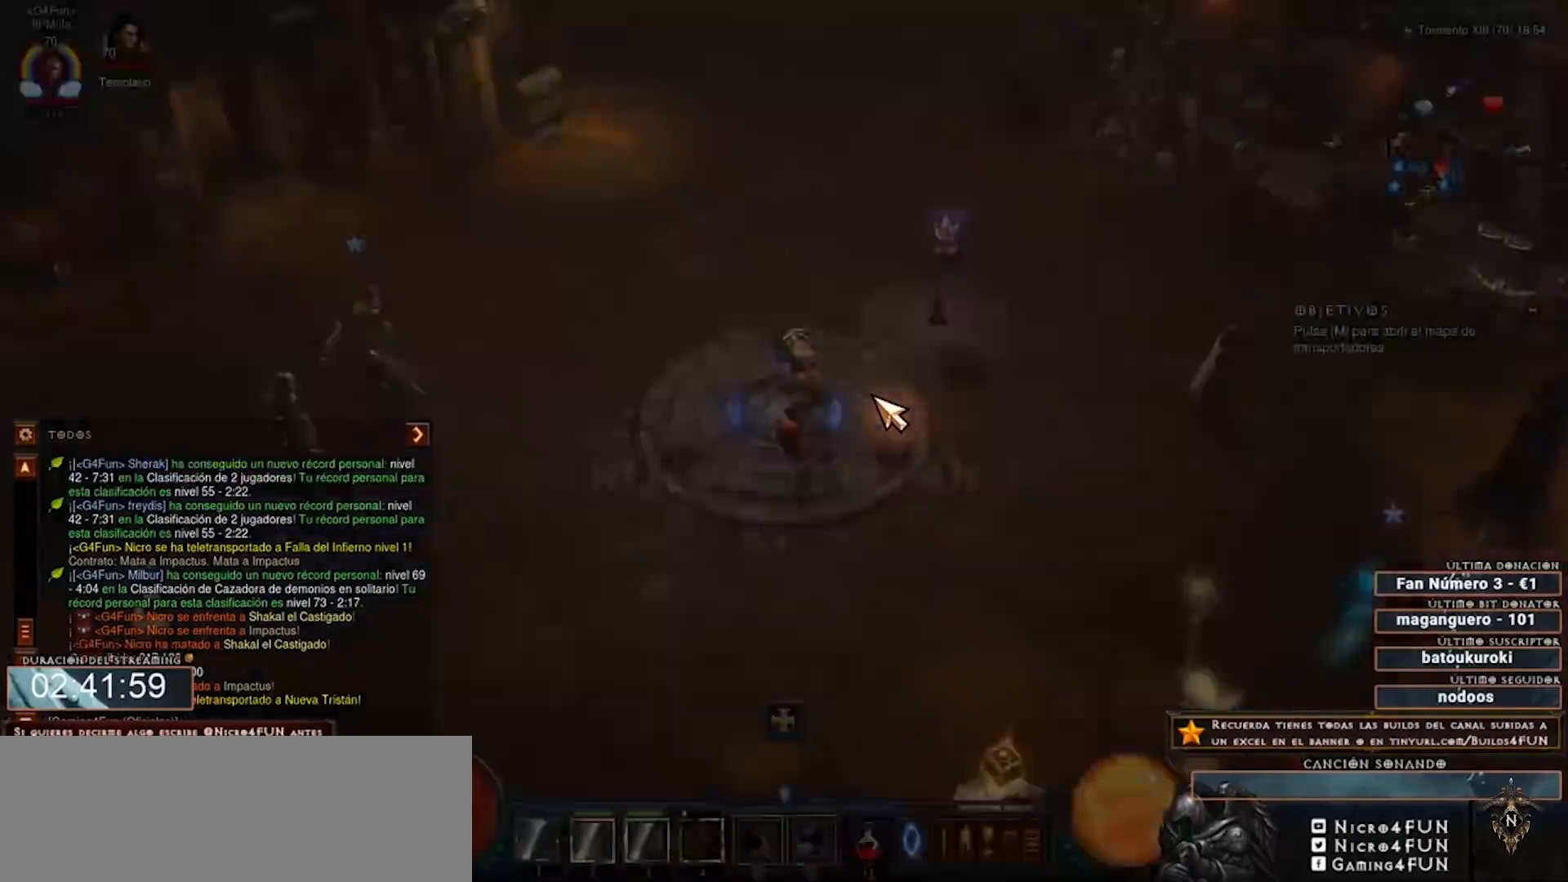
{"keys": ["num2", "num4"], "mouse": [], "events": []}
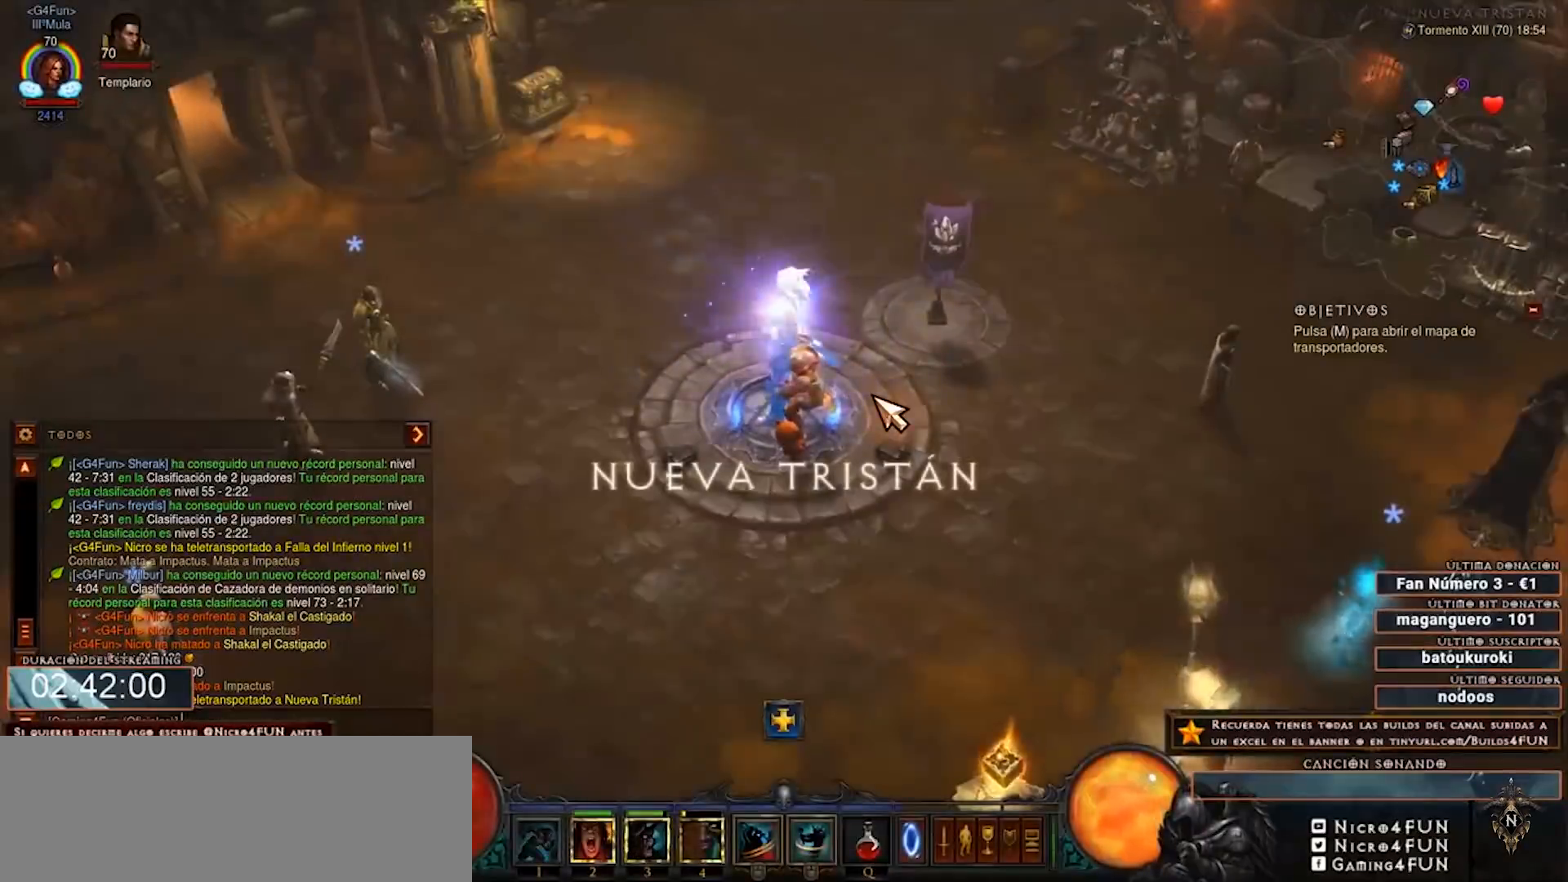
{"keys": ["num2", "num4"], "mouse": [], "events": []}
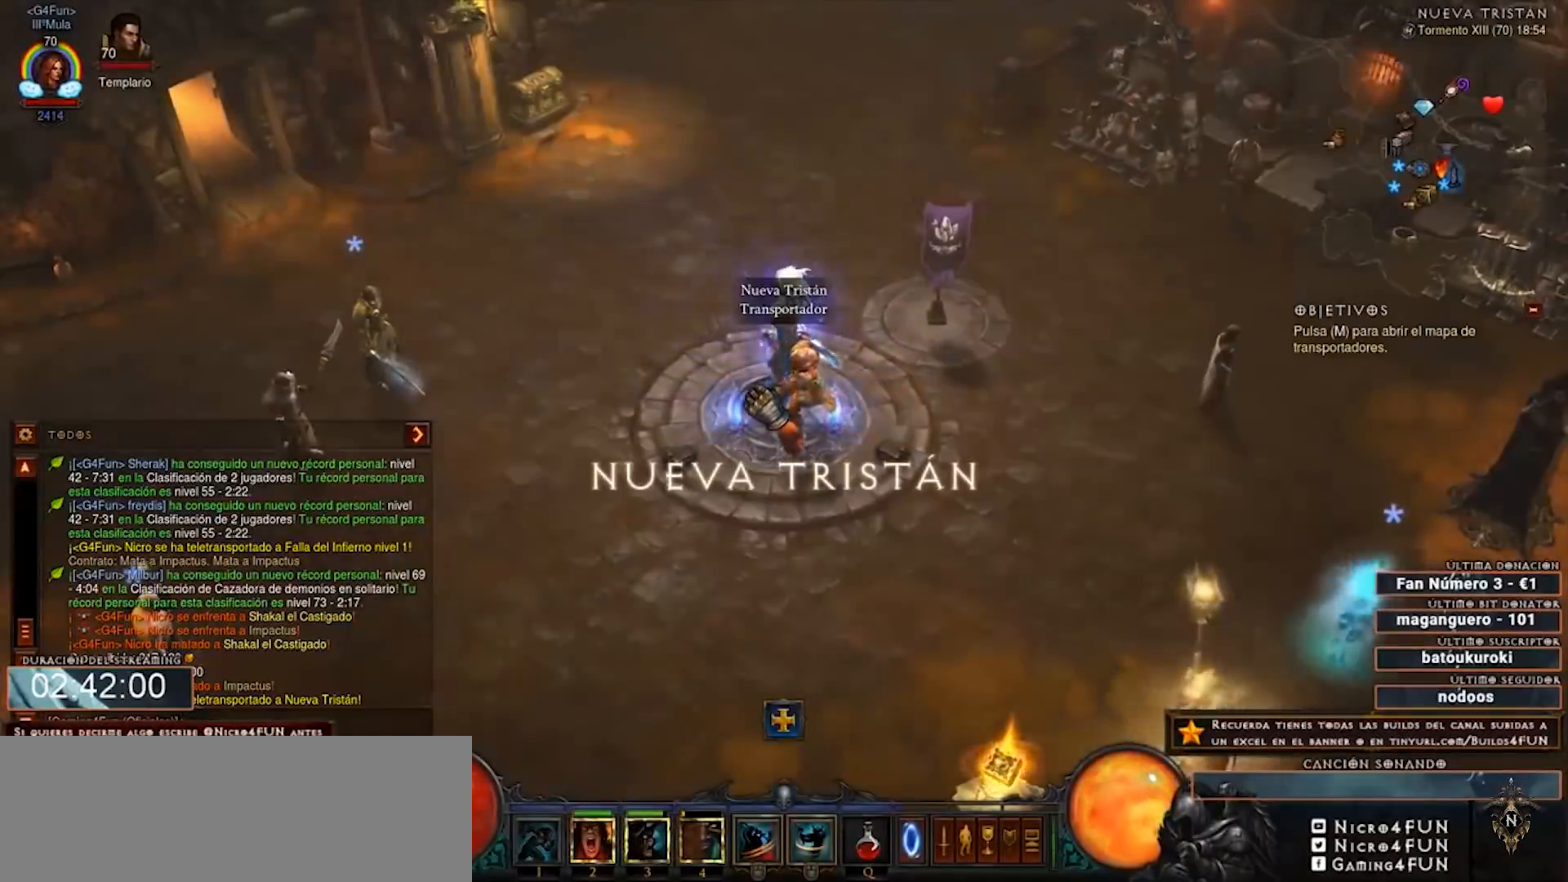
{"keys": ["num2", "num4"], "mouse": [], "events": []}
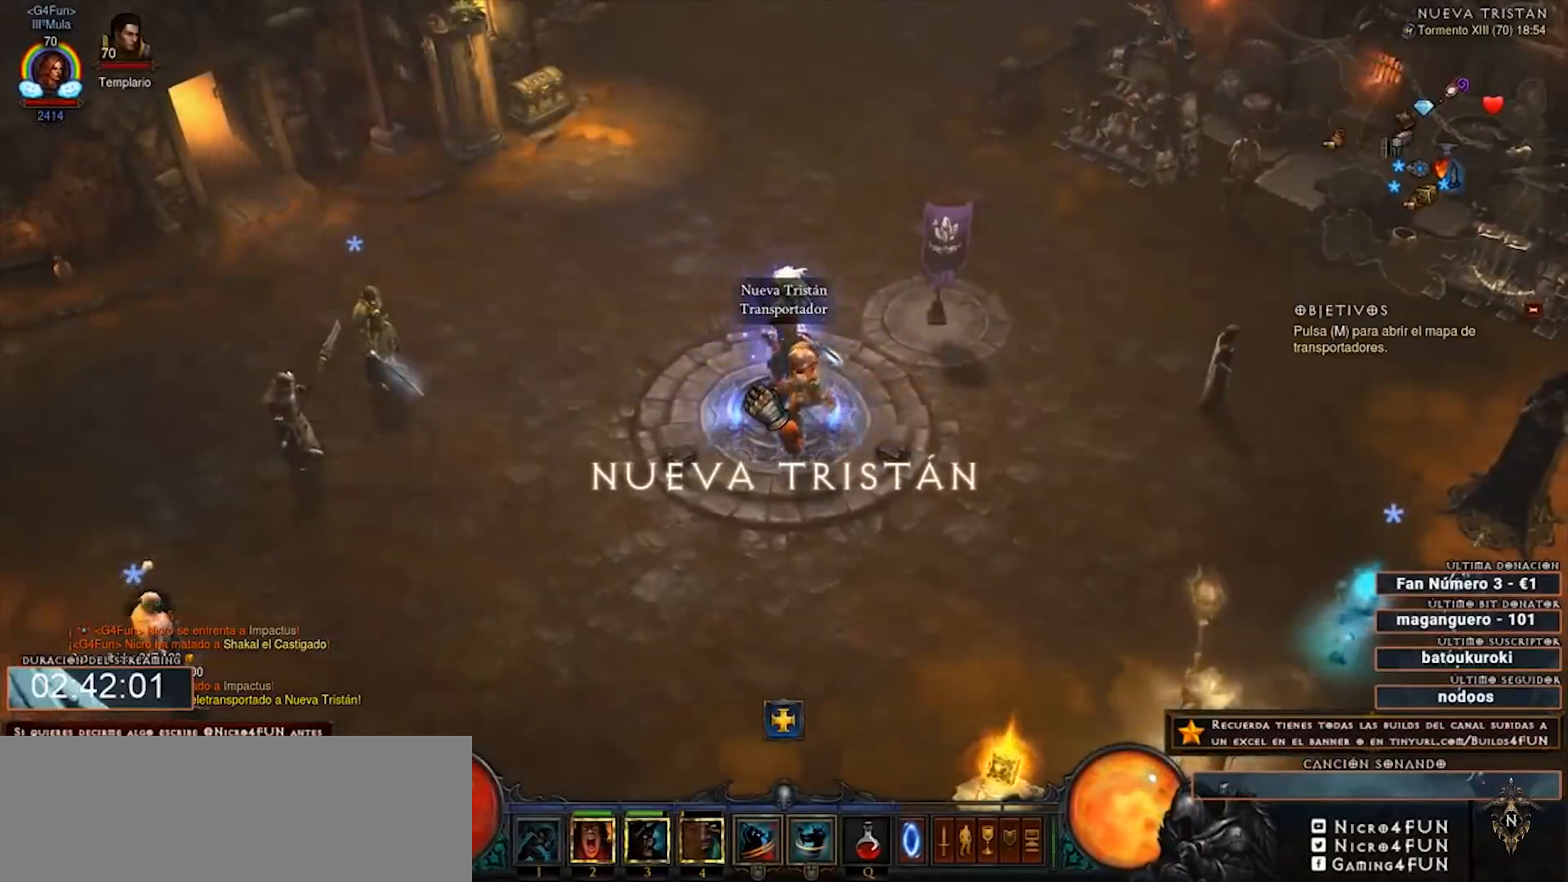
{"keys": ["num2", "num4"], "mouse": [], "events": []}
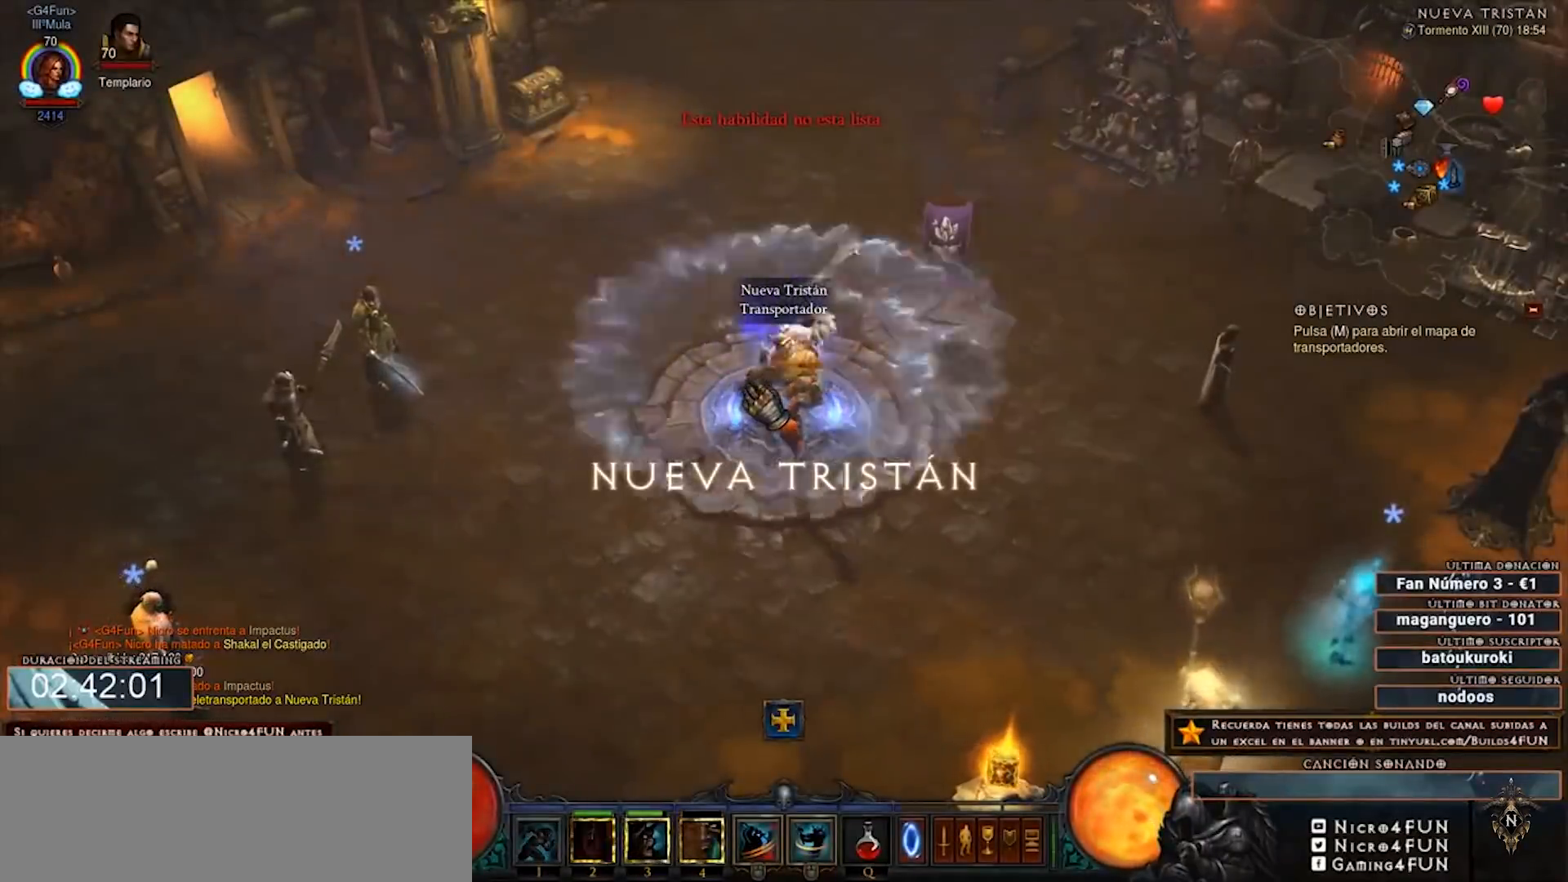
{"keys": ["num2", "num4"], "mouse": [], "events": []}
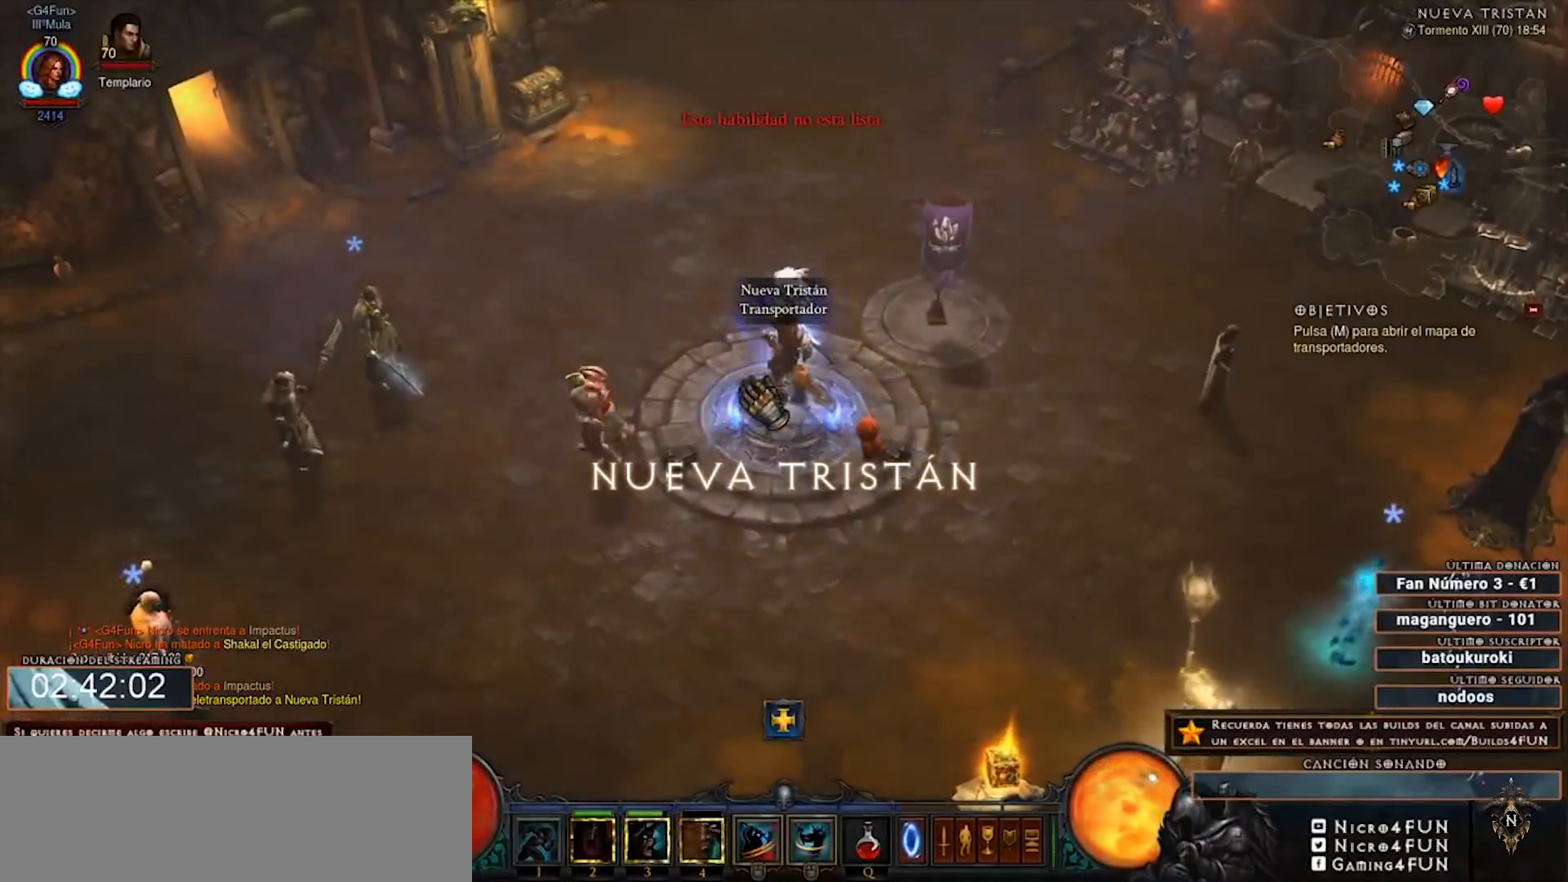
{"keys": ["num2", "num4"], "mouse": [], "events": []}
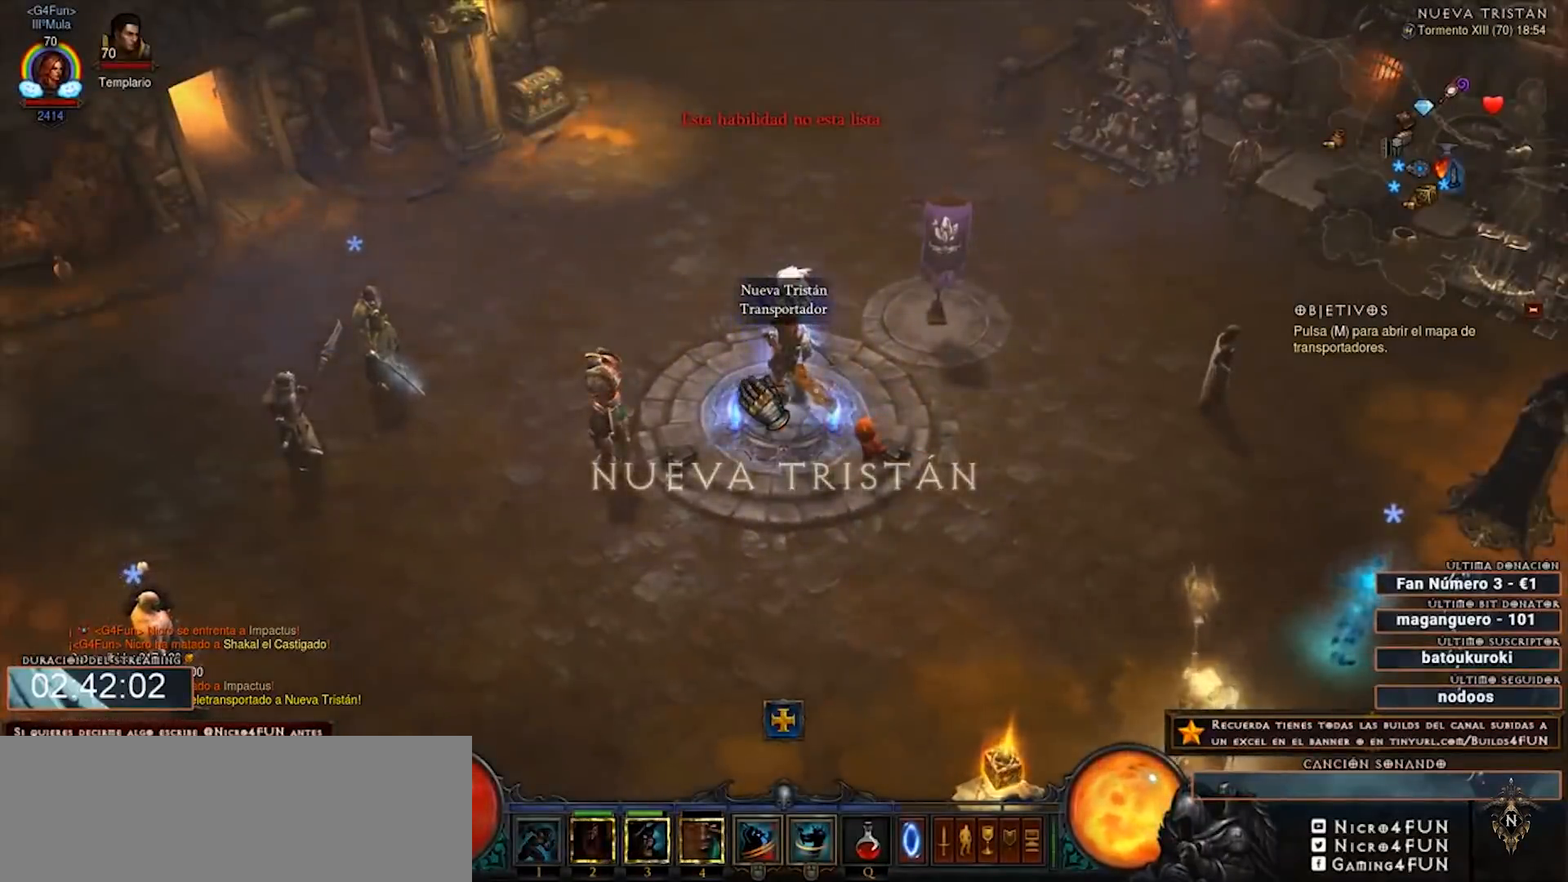
{"keys": ["num2", "num4"], "mouse": [], "events": []}
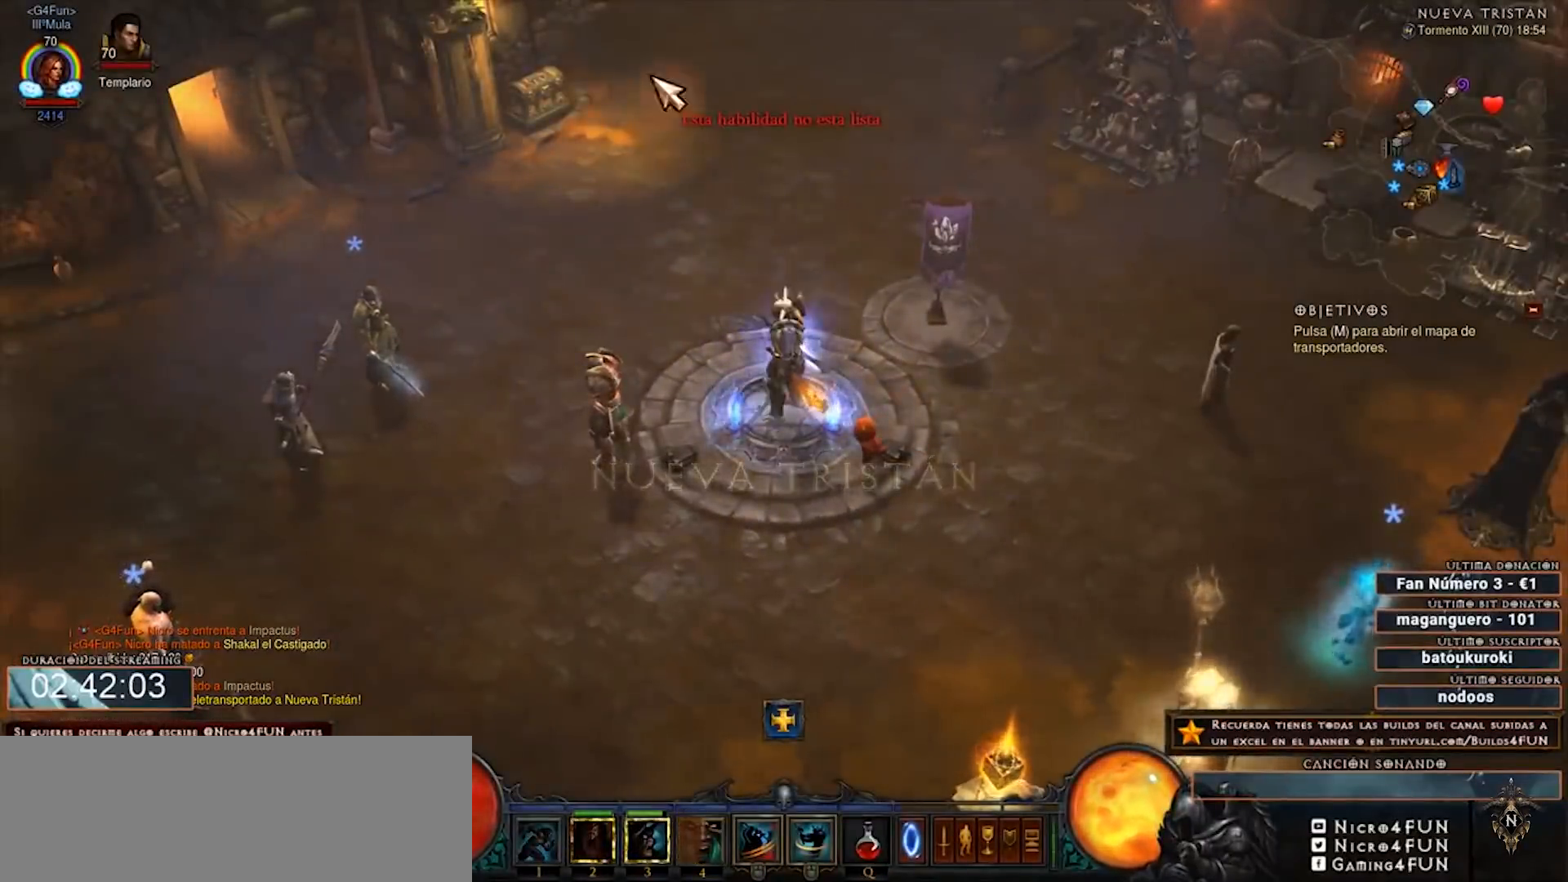
{"keys": ["num2", "num4"], "mouse": [], "events": []}
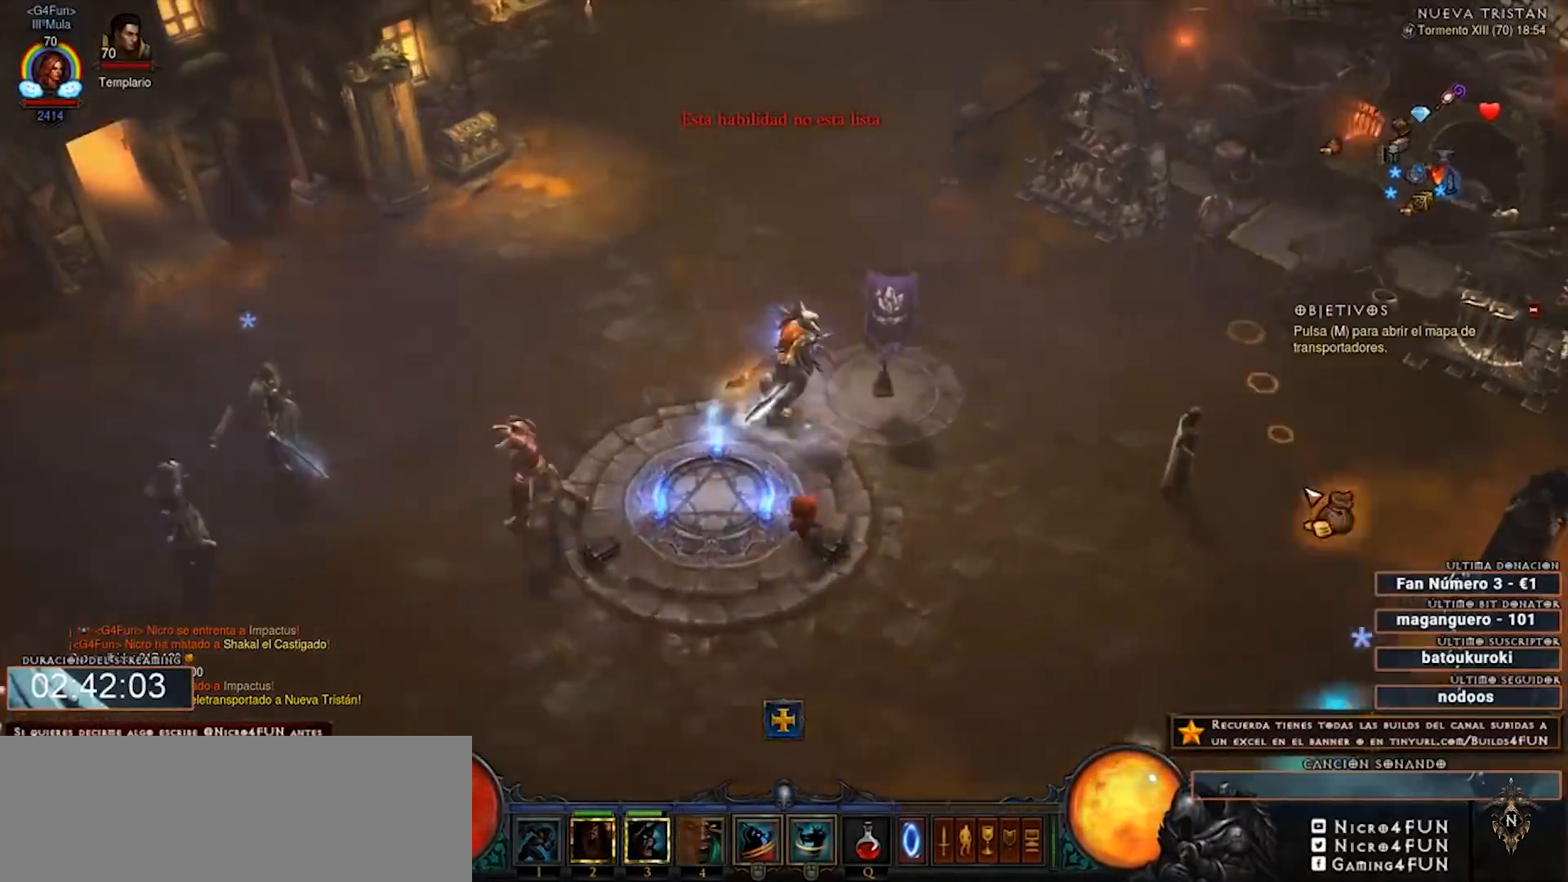
{"keys": ["num2", "num4"], "mouse": [], "events": []}
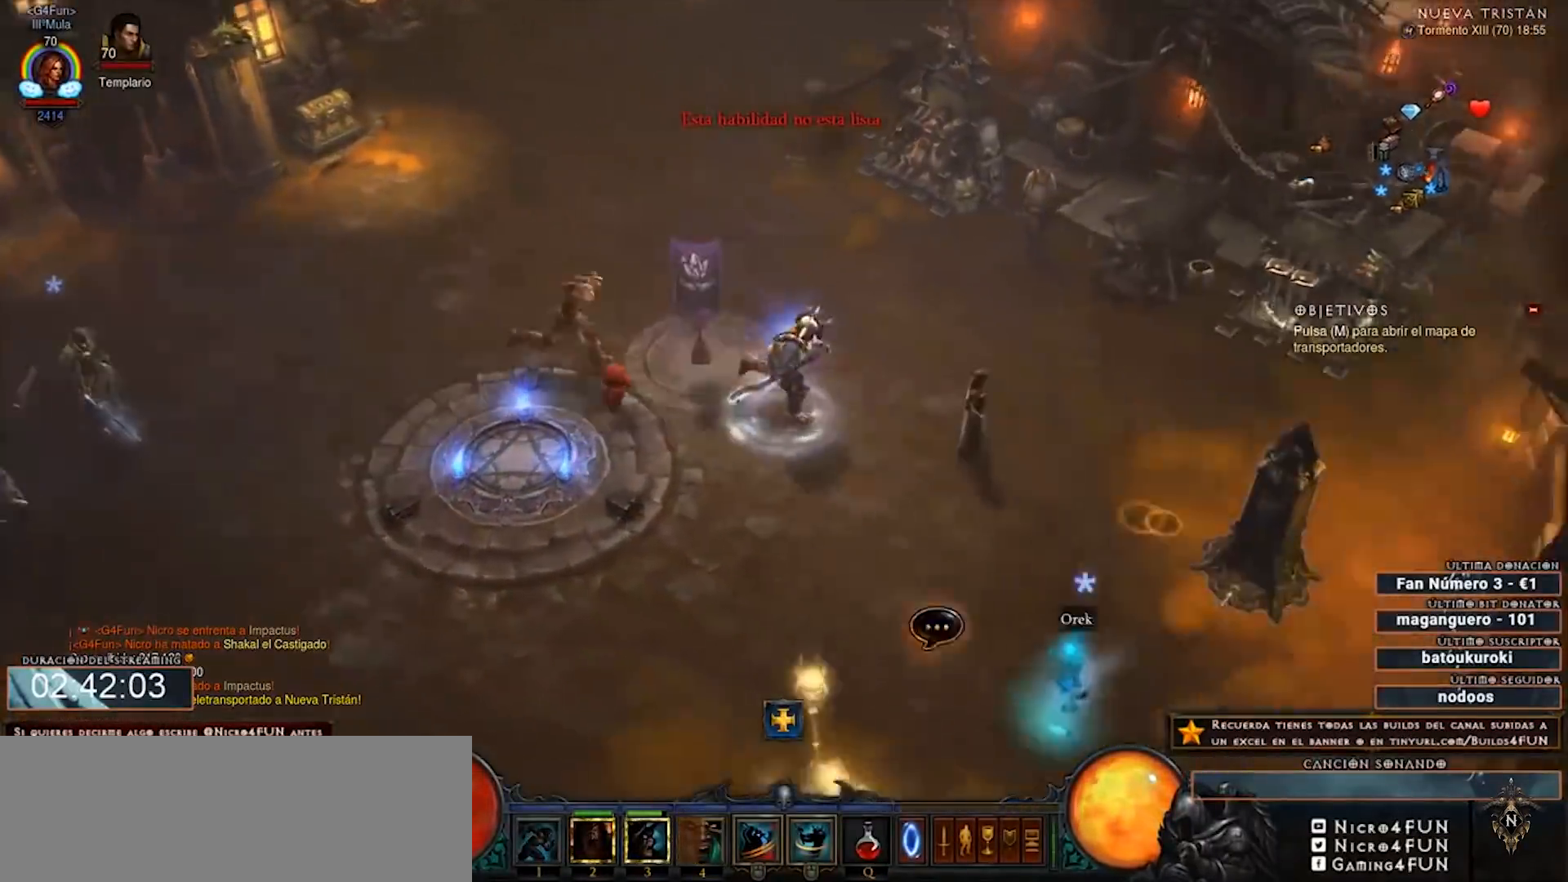
{"keys": ["num2", "num4"], "mouse": [], "events": []}
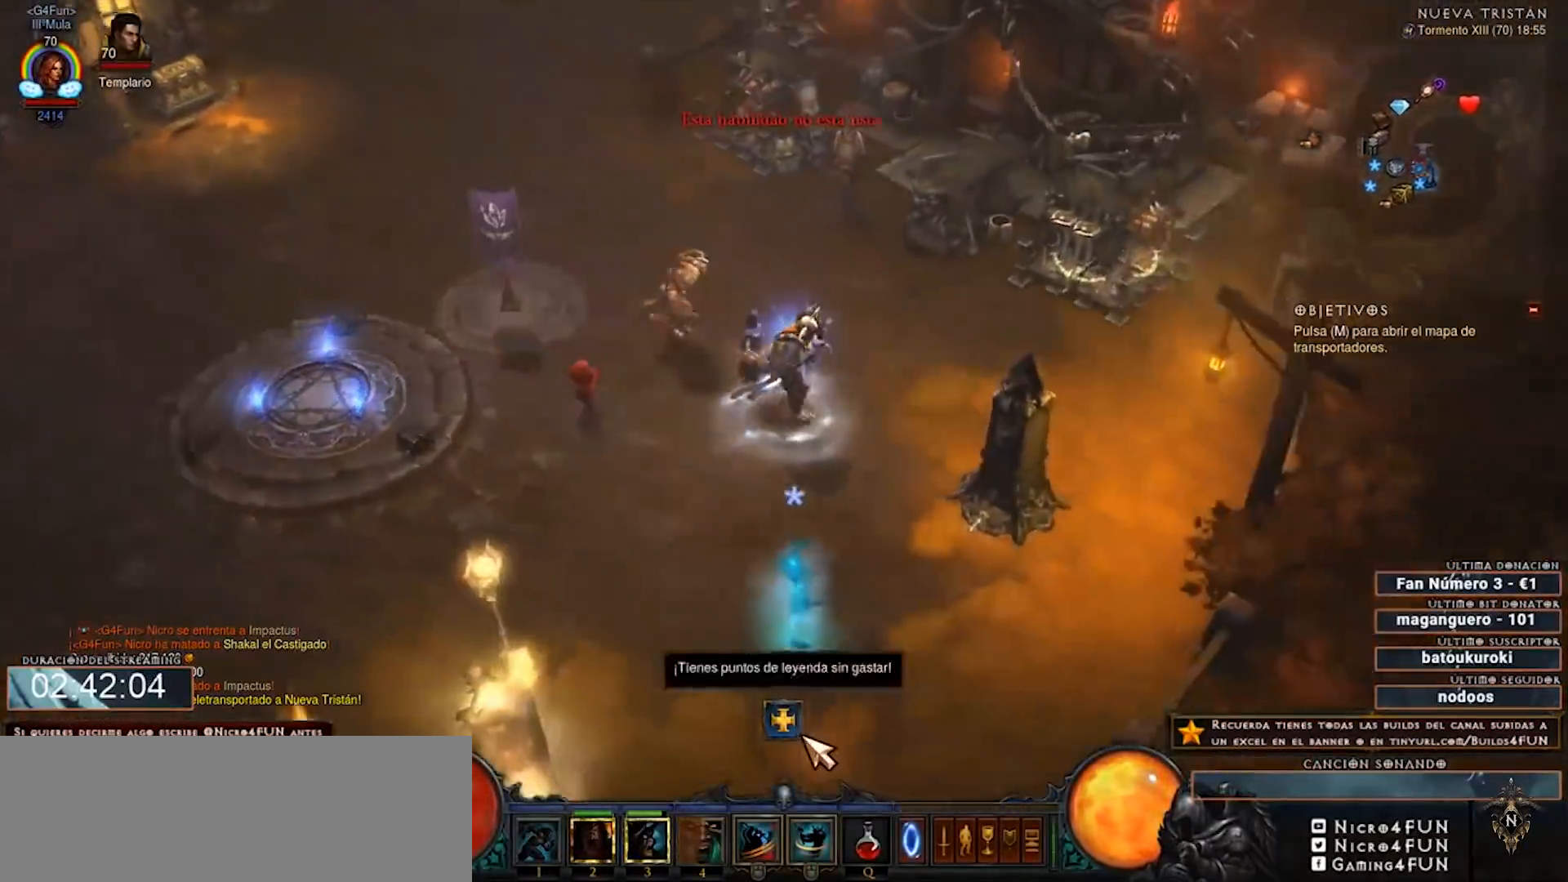
{"keys": ["num2", "num4"], "mouse": [], "events": [[120, "mouse_left", "down"], [200, "mouse_left", "up"]]}
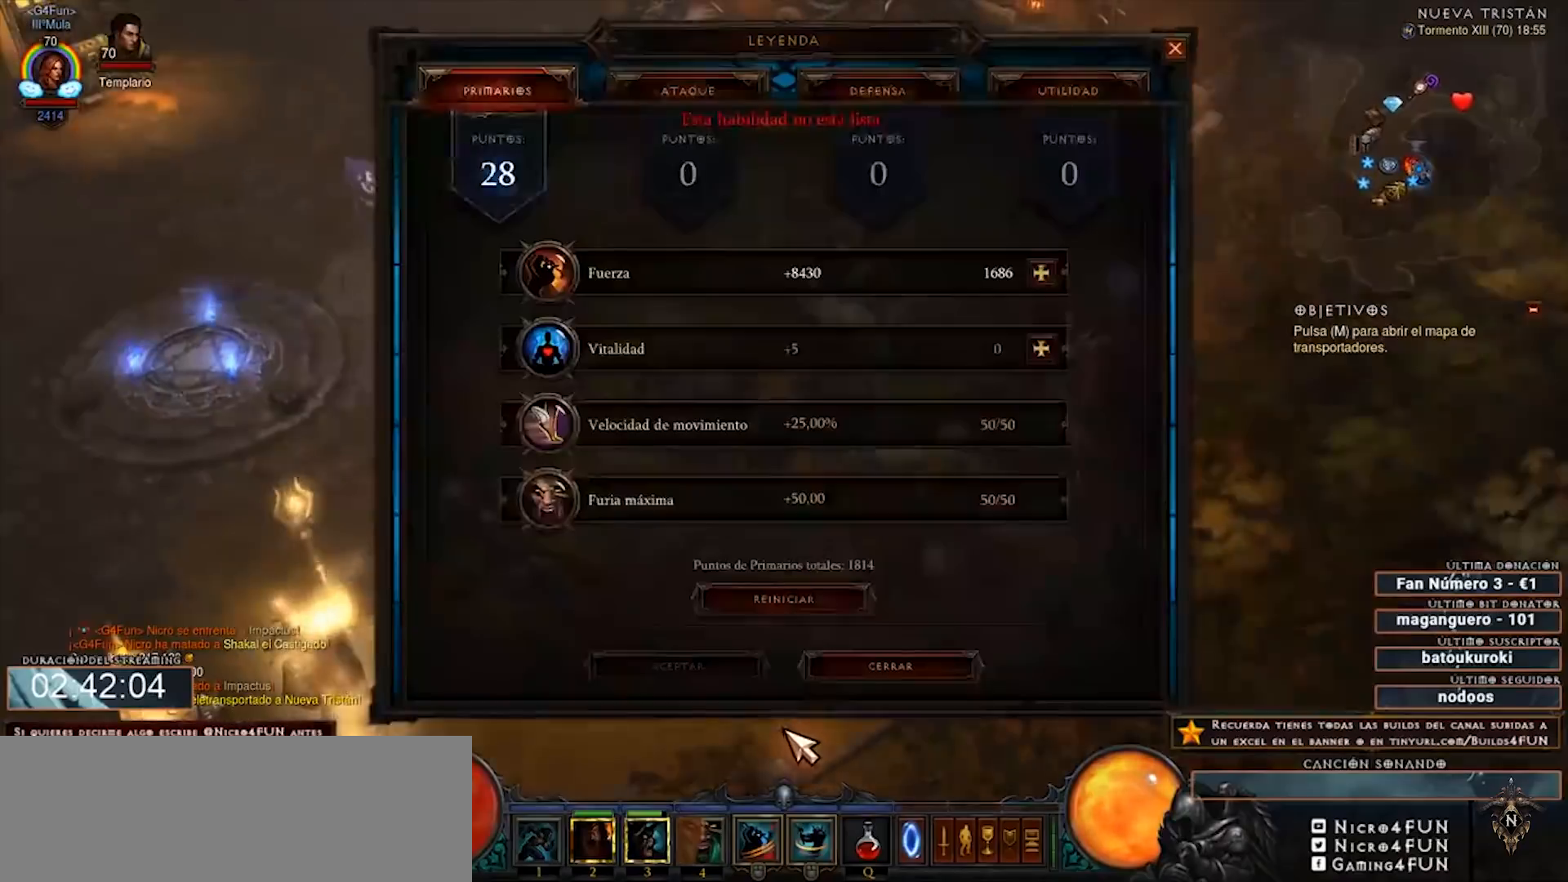
{"keys": ["num2", "num4"], "mouse": [], "events": []}
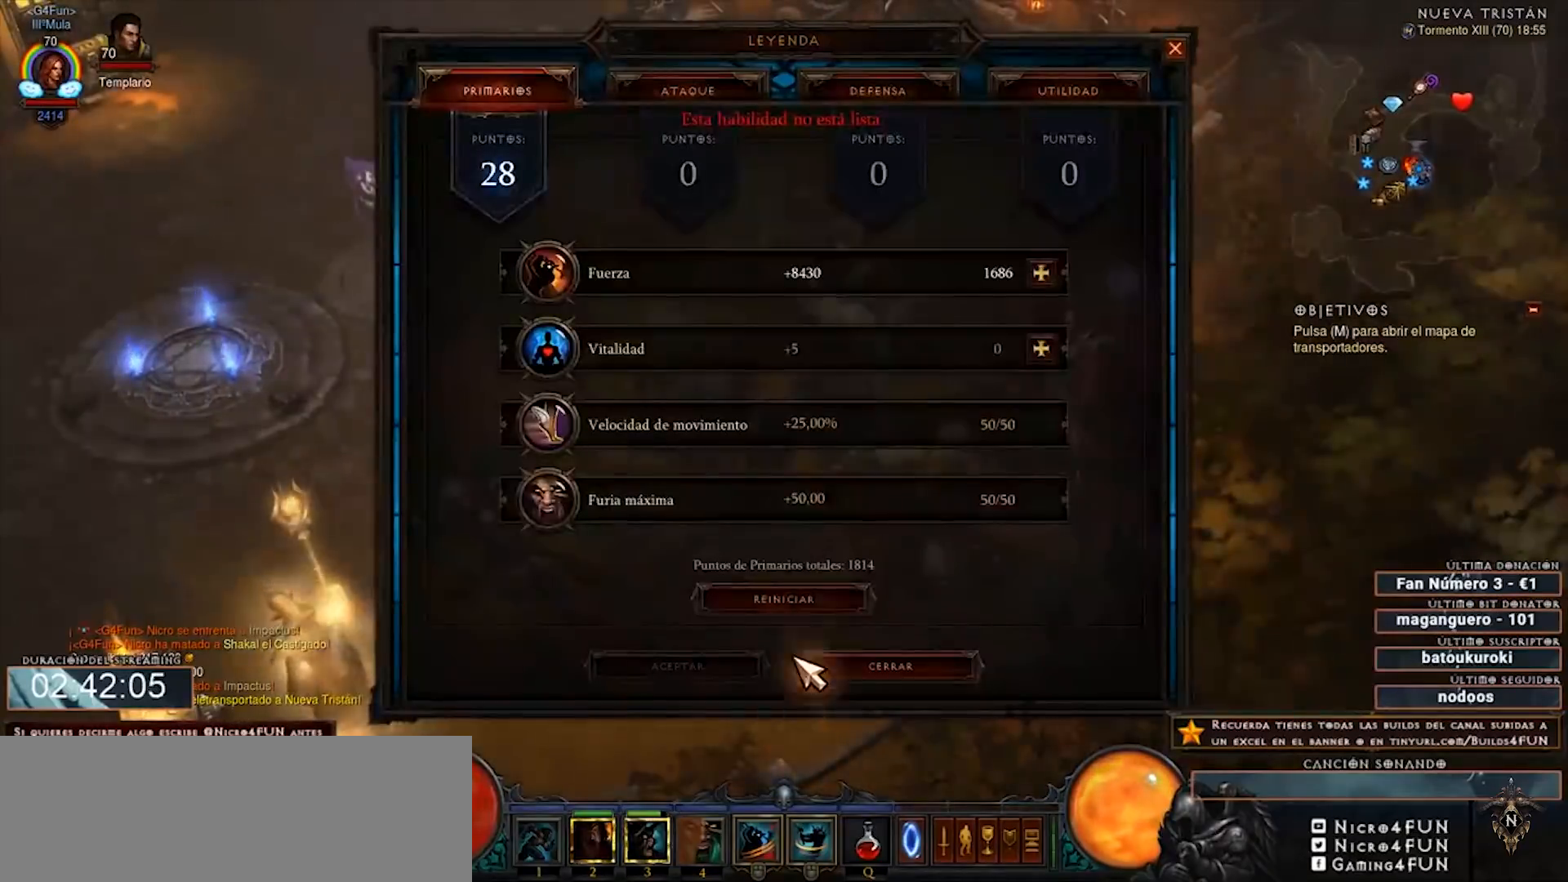
{"keys": ["num2", "num4"], "mouse": [], "events": [[360, "mouse_left", "down"], [480, "mouse_left", "up"]]}
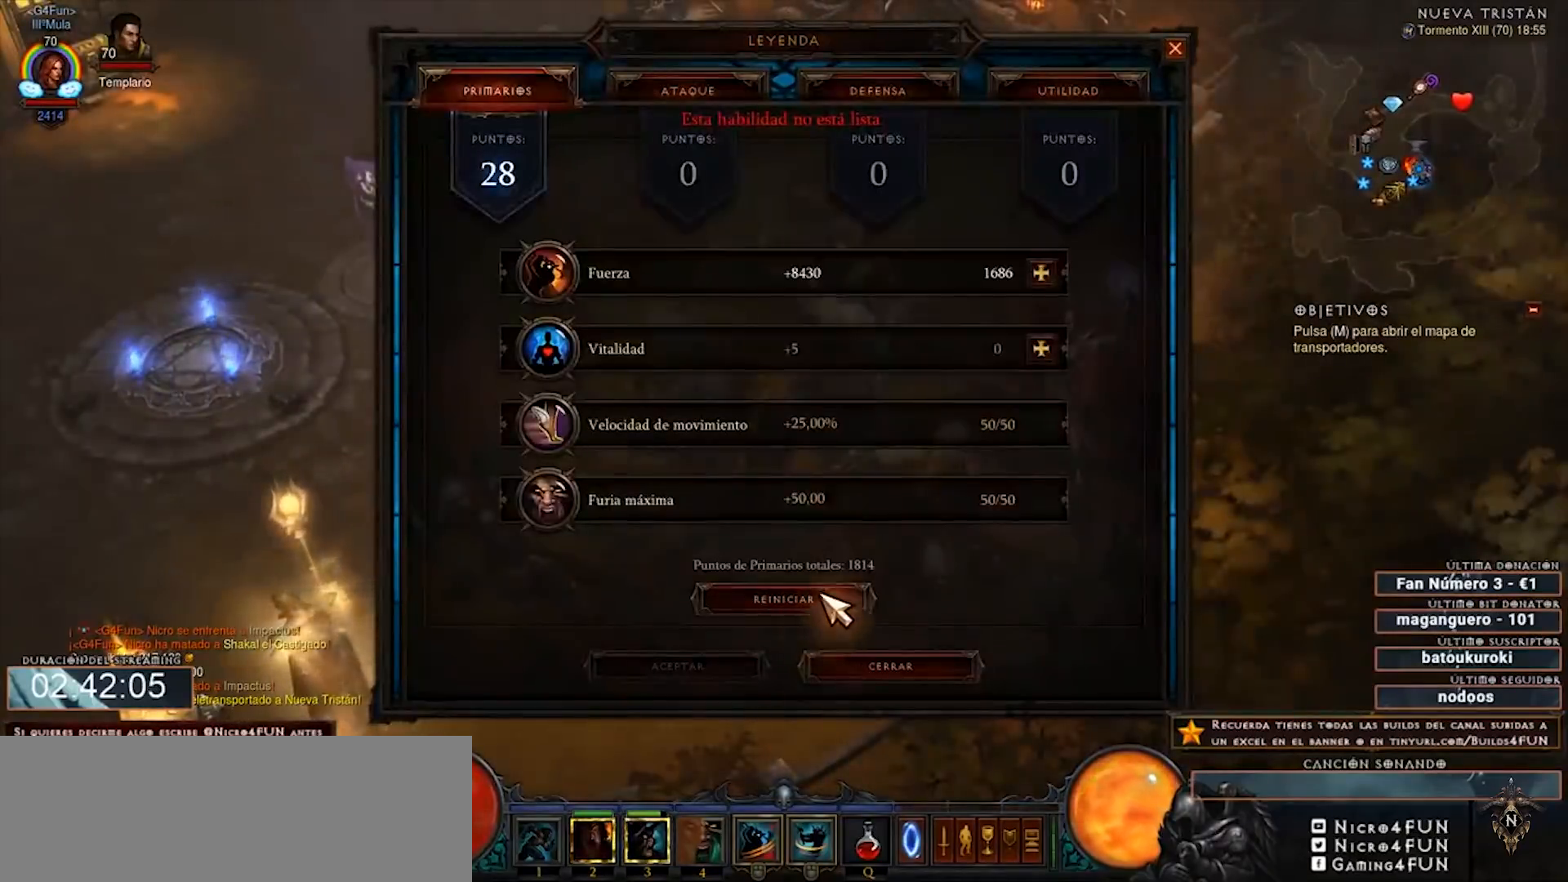
{"keys": ["num2", "num4"], "mouse": ["left"], "events": [[480, "mouse_left", "down"]]}
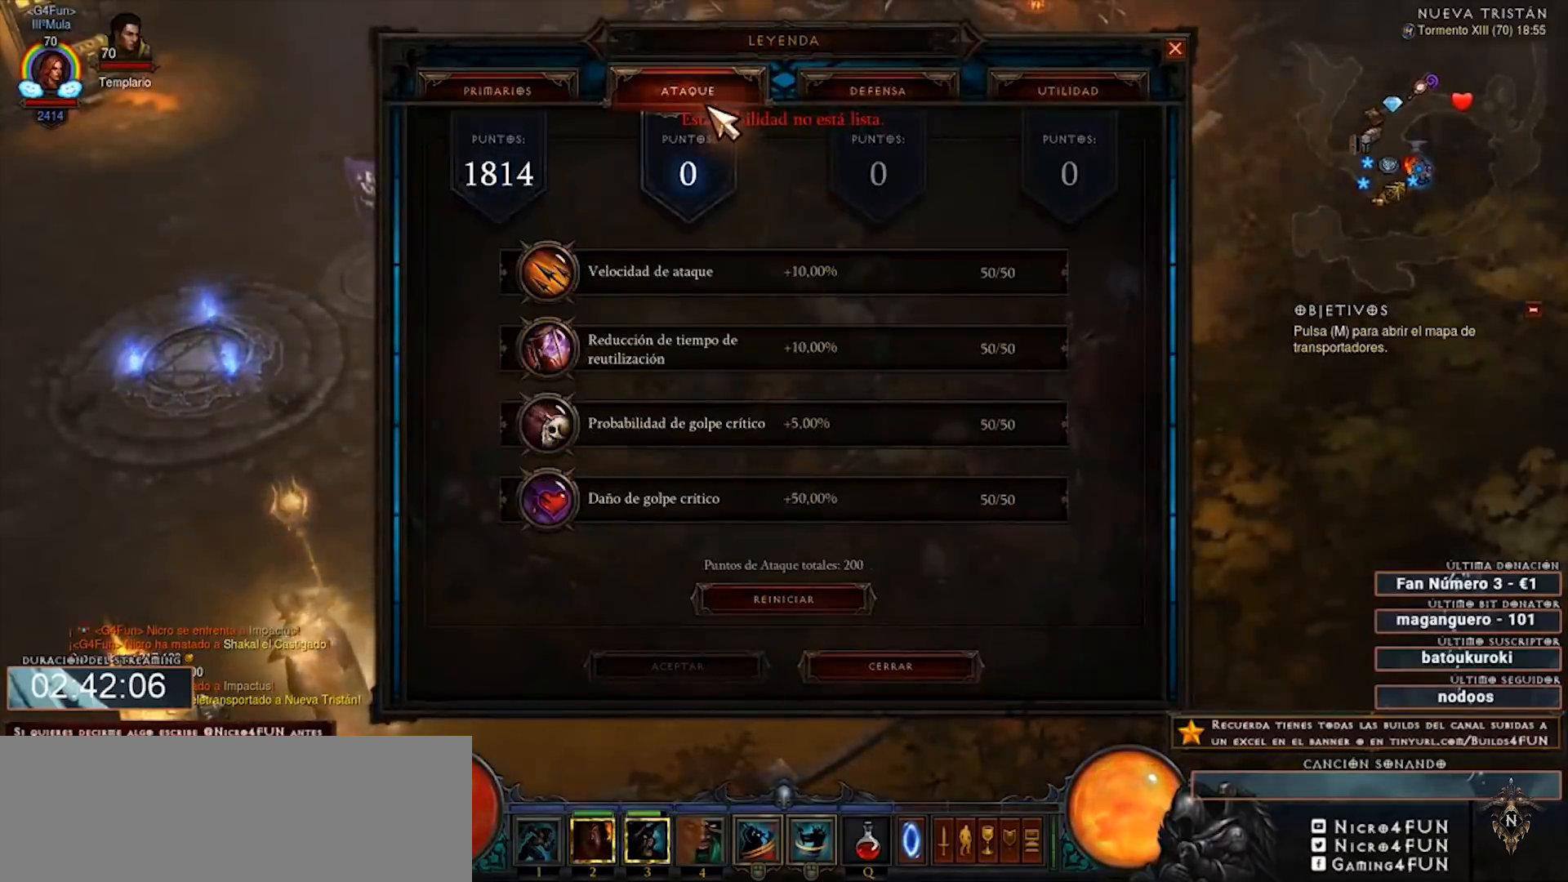
{"keys": ["num2", "num4"], "mouse": [], "events": [[40, "mouse_left", "up"]]}
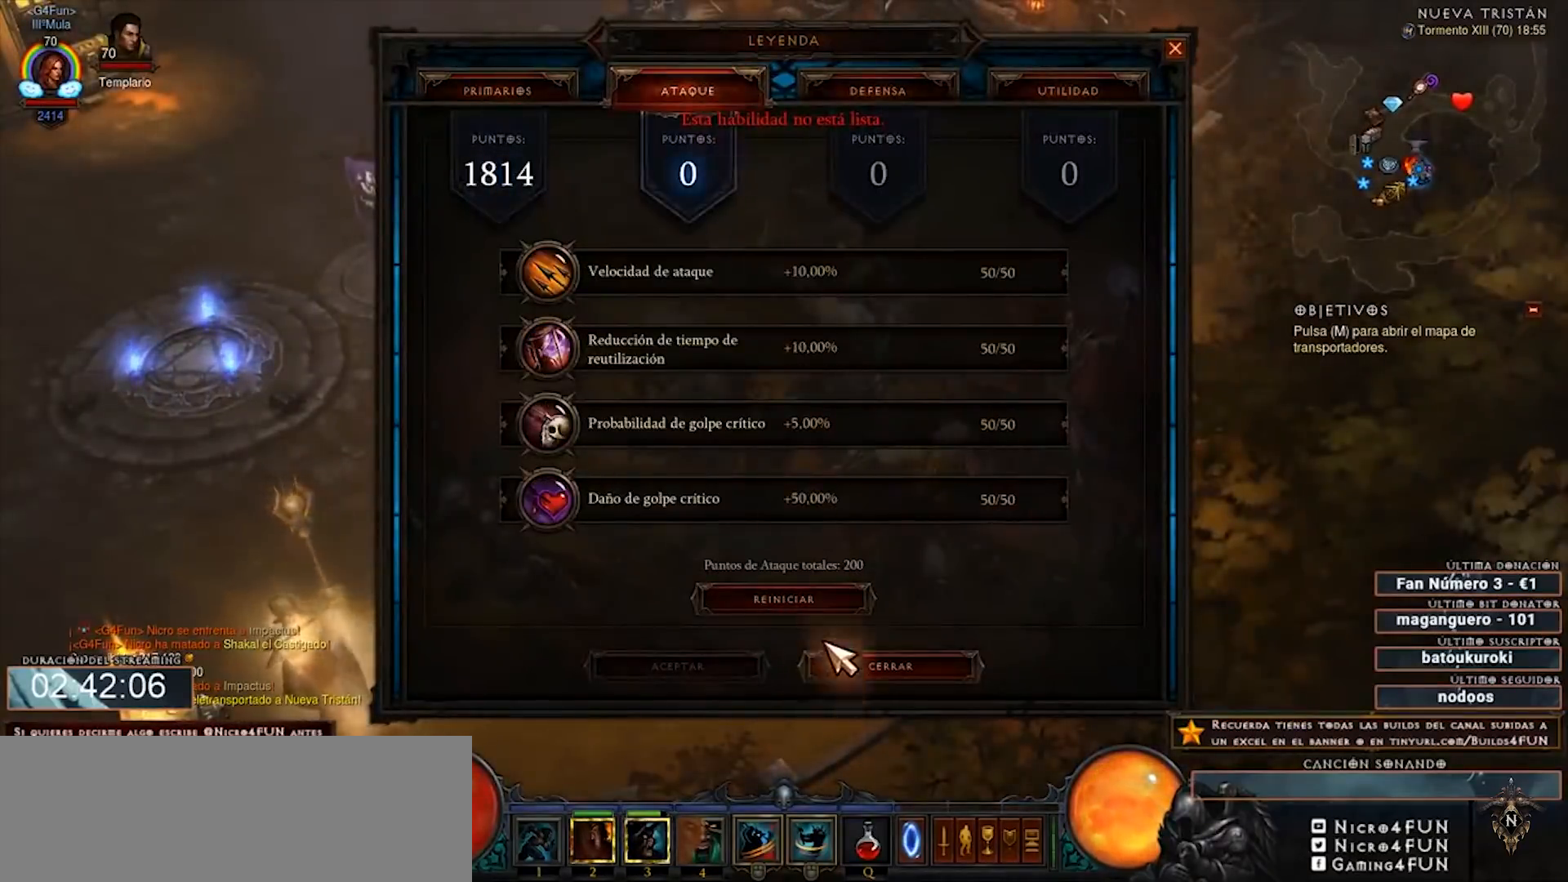
{"keys": ["num2", "num4"], "mouse": [], "events": []}
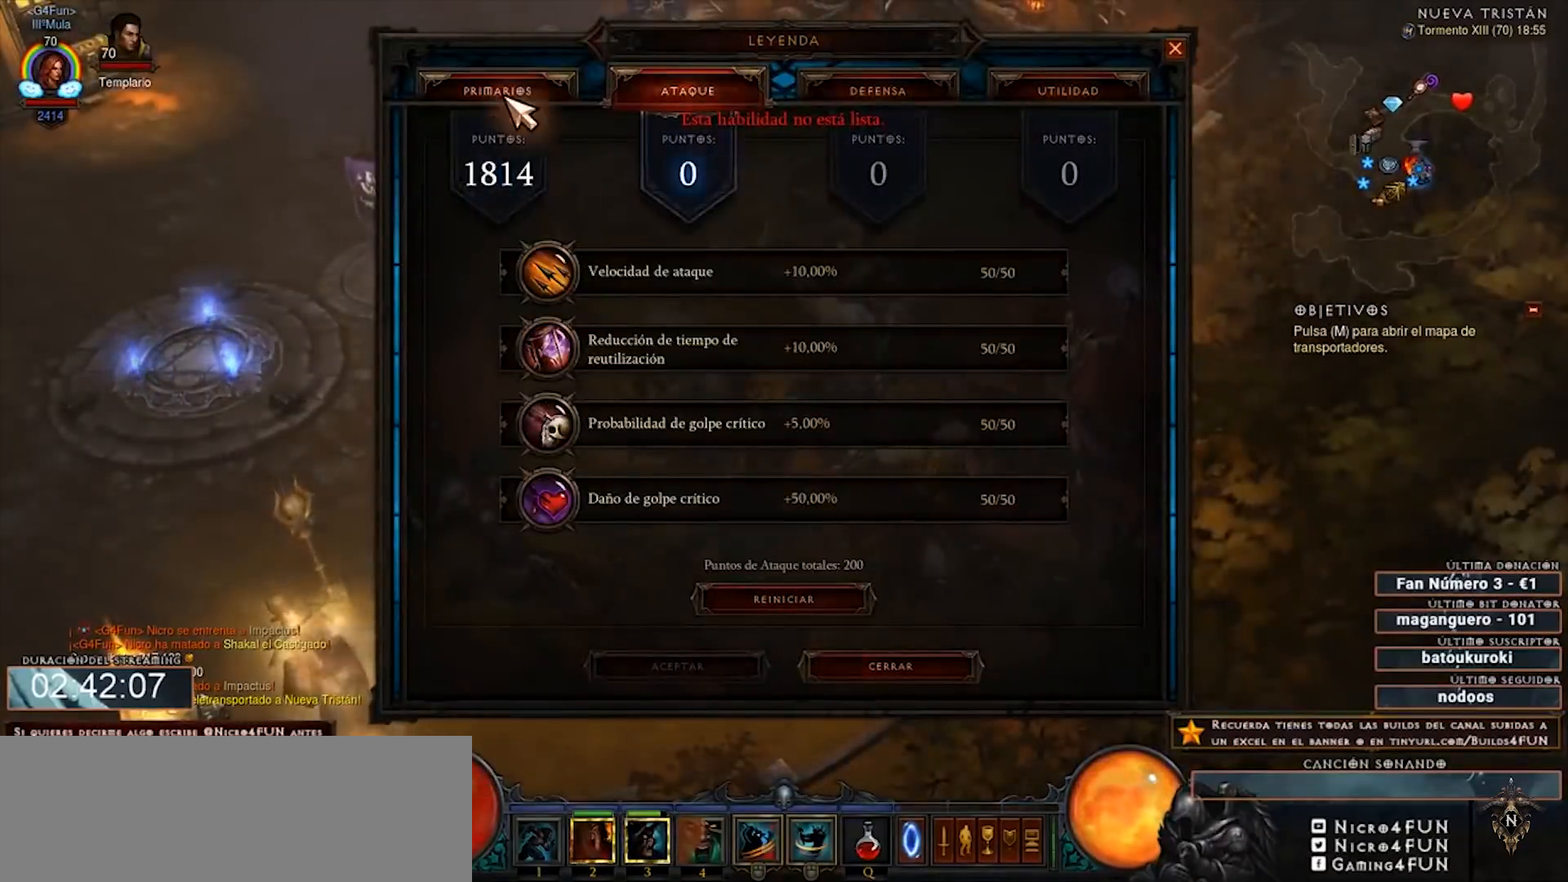
{"keys": ["ctrl", "num2", "num4"], "mouse": [], "events": [[120, "mouse_left", "down"], [200, "mouse_left", "up"], [360, "ctrl", "down"]]}
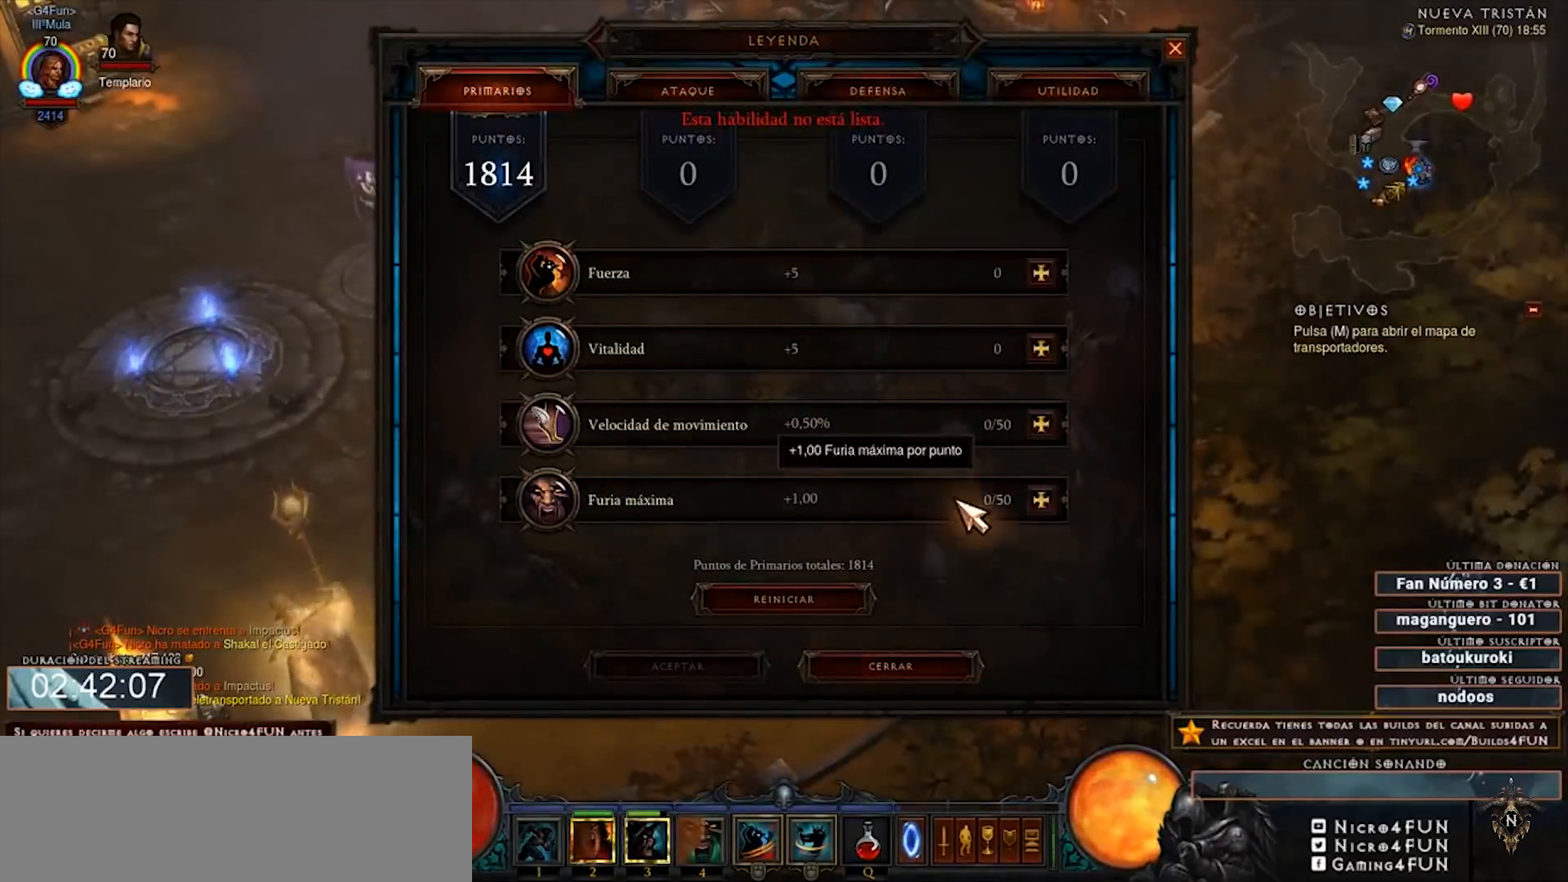
{"keys": ["ctrl", "num2", "num4"], "mouse": [], "events": []}
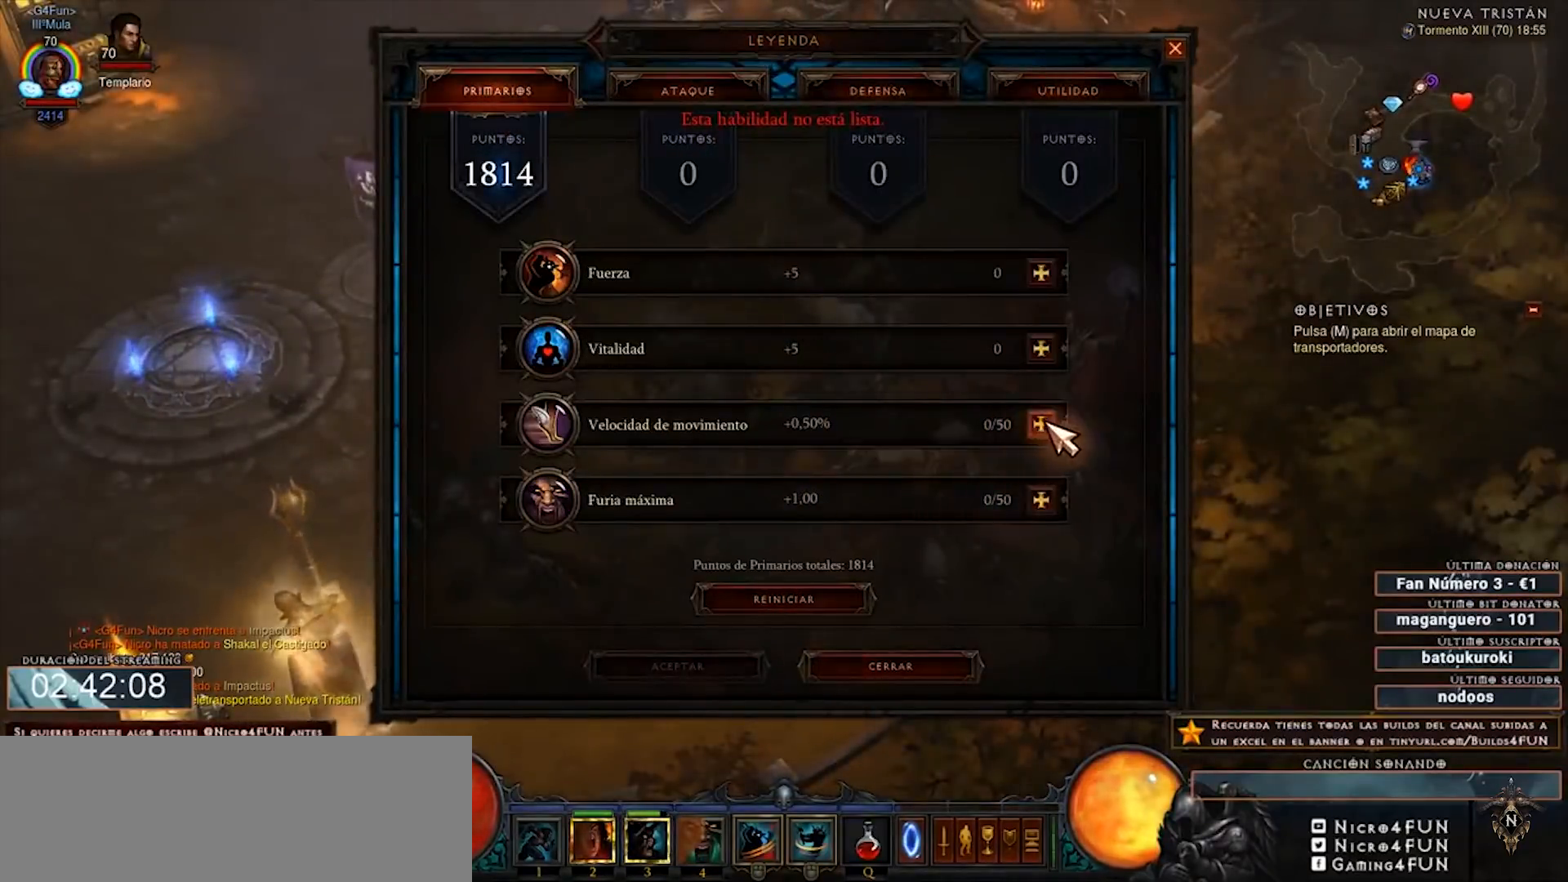
{"keys": ["ctrl", "num2", "num4"], "mouse": [], "events": [[80, "mouse_left", "down"], [160, "mouse_left", "up"]]}
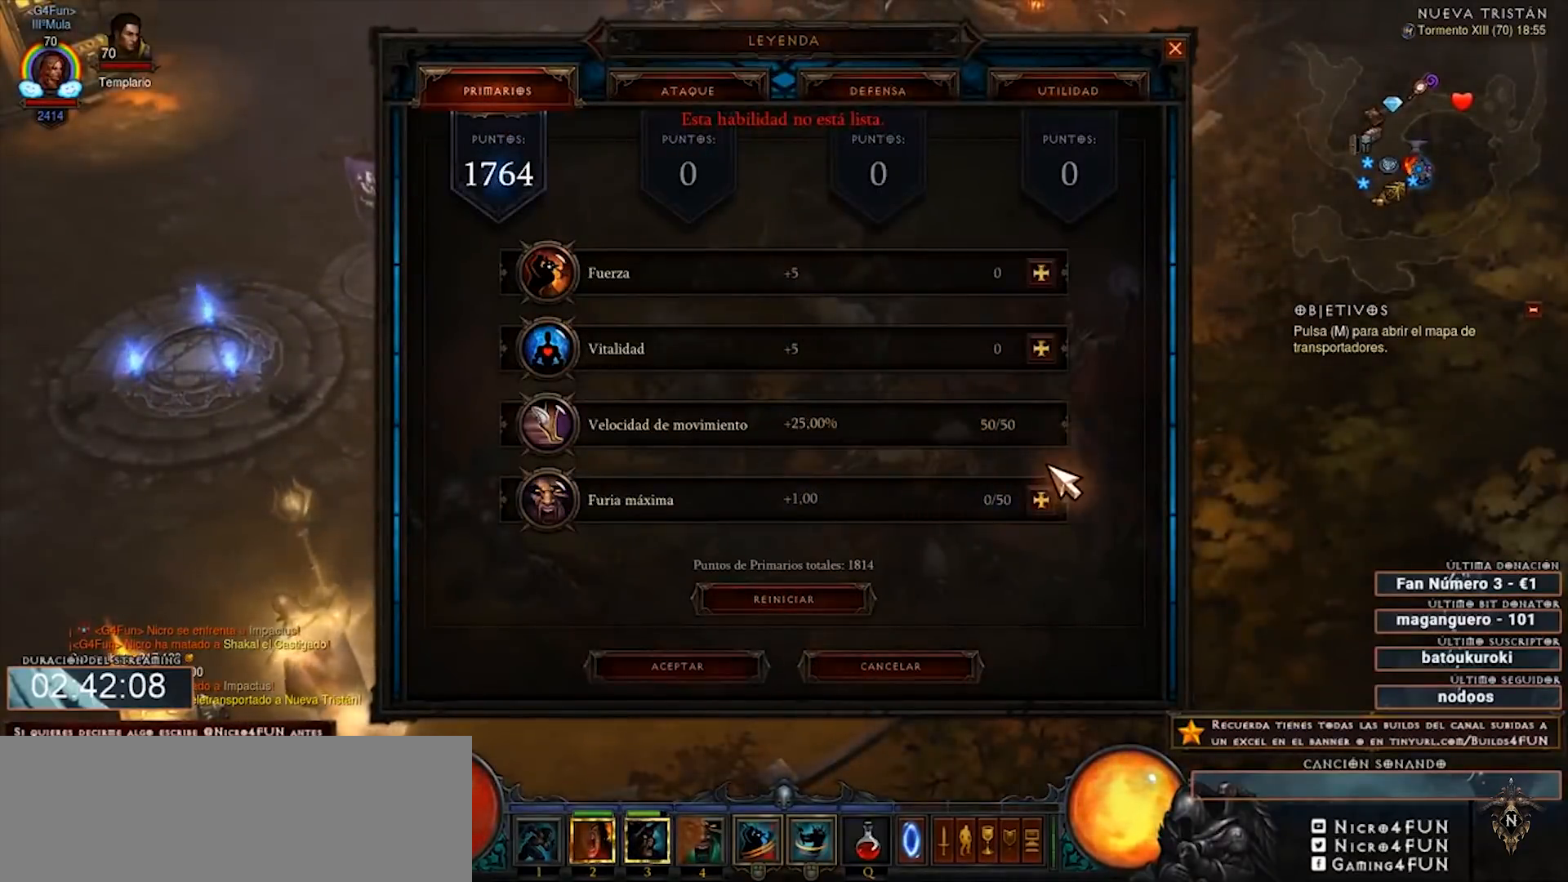
{"keys": ["ctrl", "num2", "num4"], "mouse": [], "events": []}
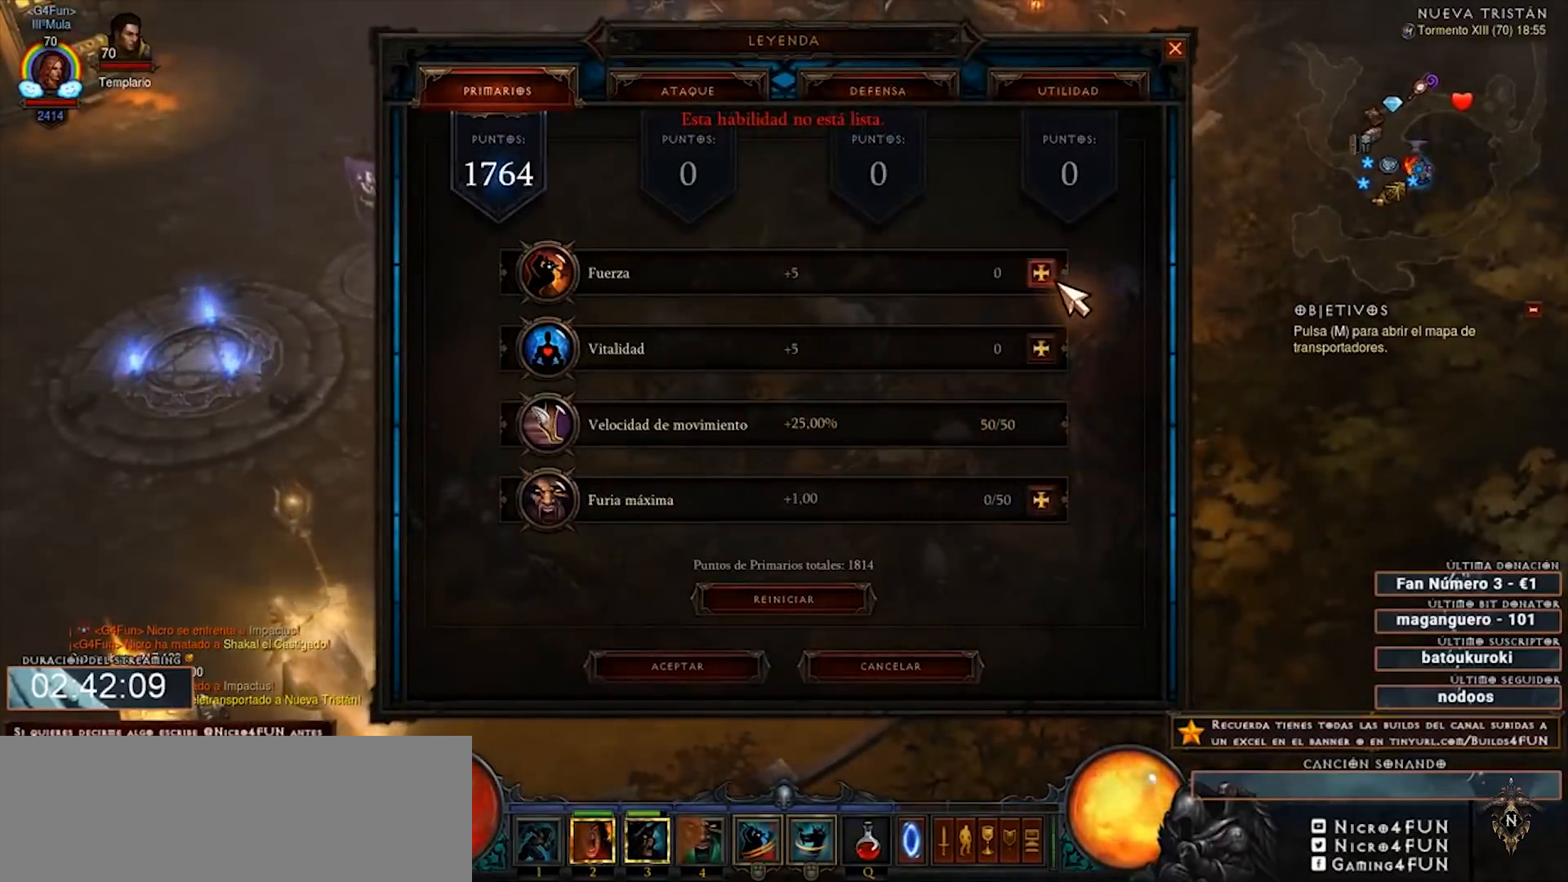
{"keys": ["ctrl", "num2", "num4"], "mouse": [], "events": [[120, "mouse_left", "down"], [200, "mouse_left", "up"], [320, "mouse_left", "down"], [400, "mouse_left", "up"]]}
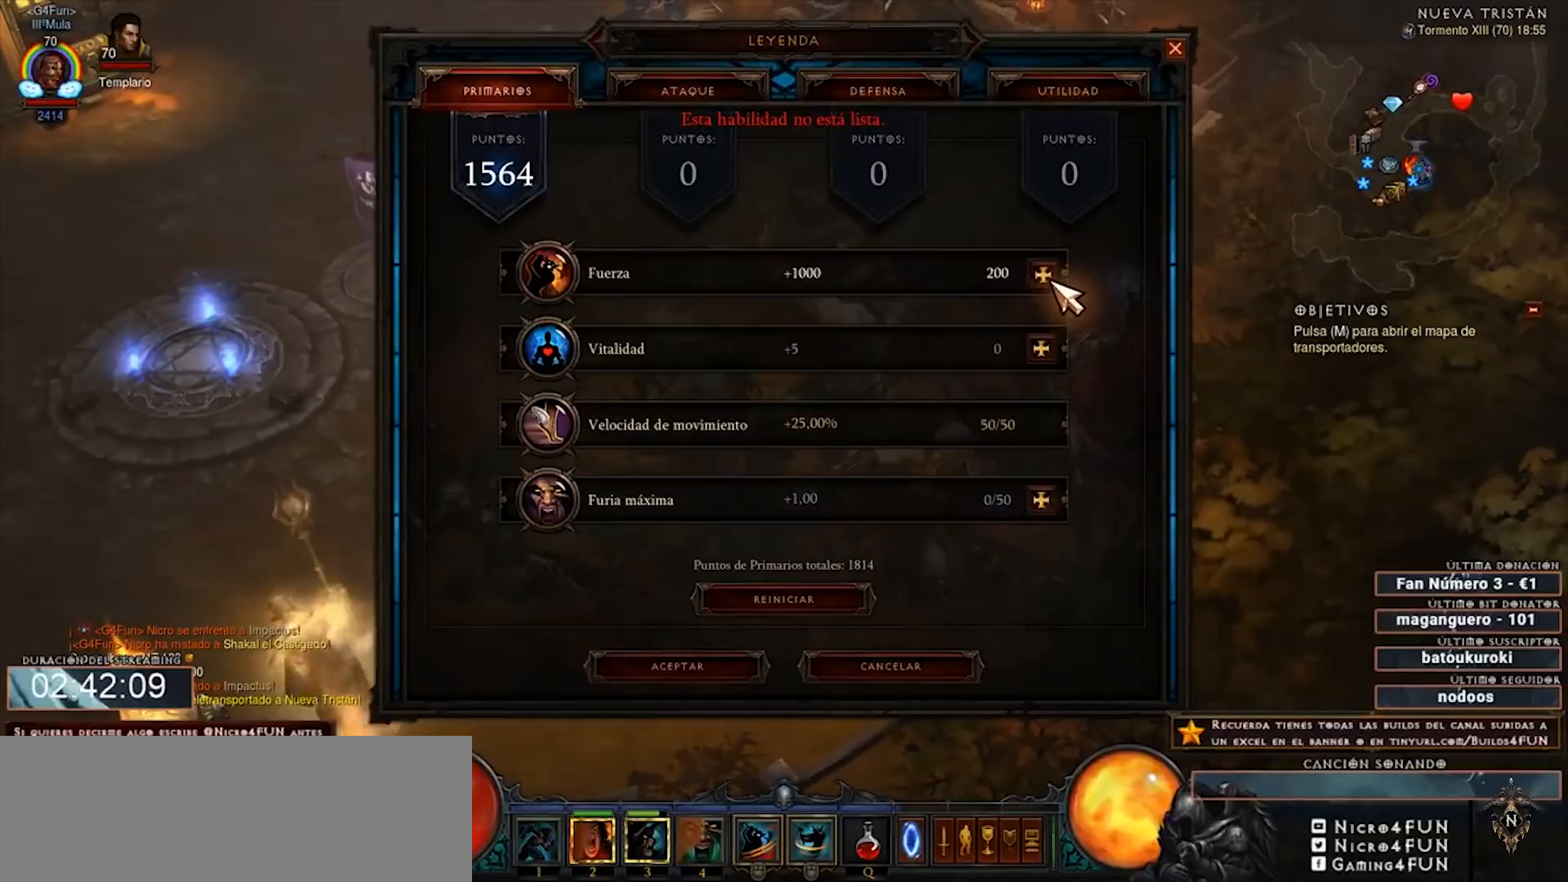
{"keys": ["ctrl", "num2", "num4"], "mouse": ["left"], "events": [[40, "mouse_left", "down"], [80, "mouse_left", "up"], [160, "mouse_left", "down"], [280, "mouse_left", "up"], [320, "mouse_left", "down"], [440, "mouse_left", "up"], [480, "mouse_left", "down"]]}
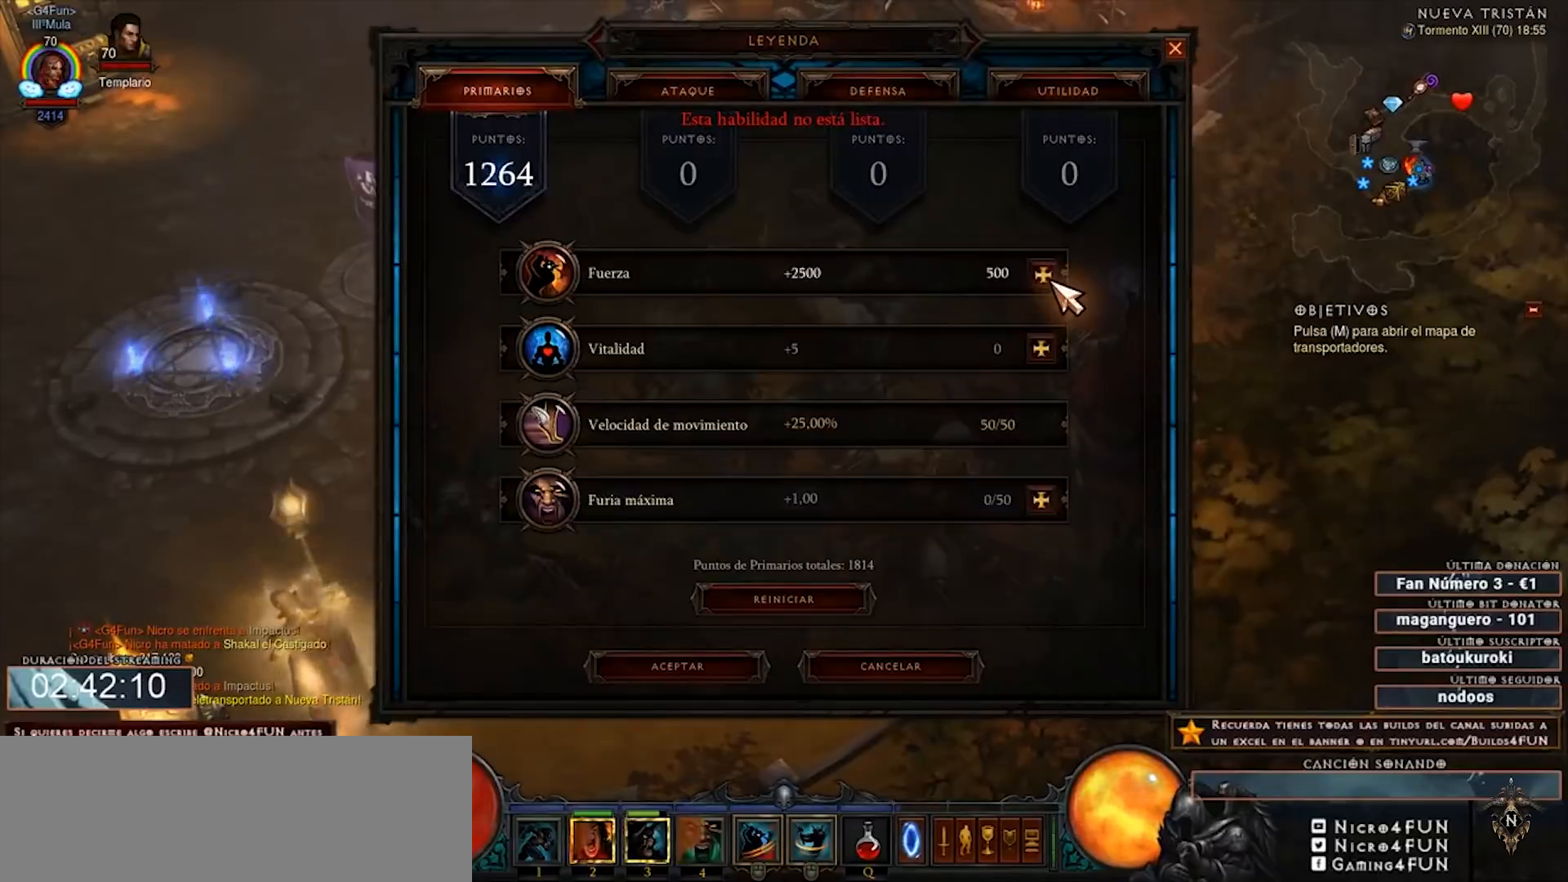
{"keys": ["ctrl", "num2", "num4"], "mouse": [], "events": [[120, "mouse_left", "up"], [160, "mouse_left", "down"], [240, "mouse_left", "up"], [360, "mouse_left", "down"], [440, "mouse_left", "up"]]}
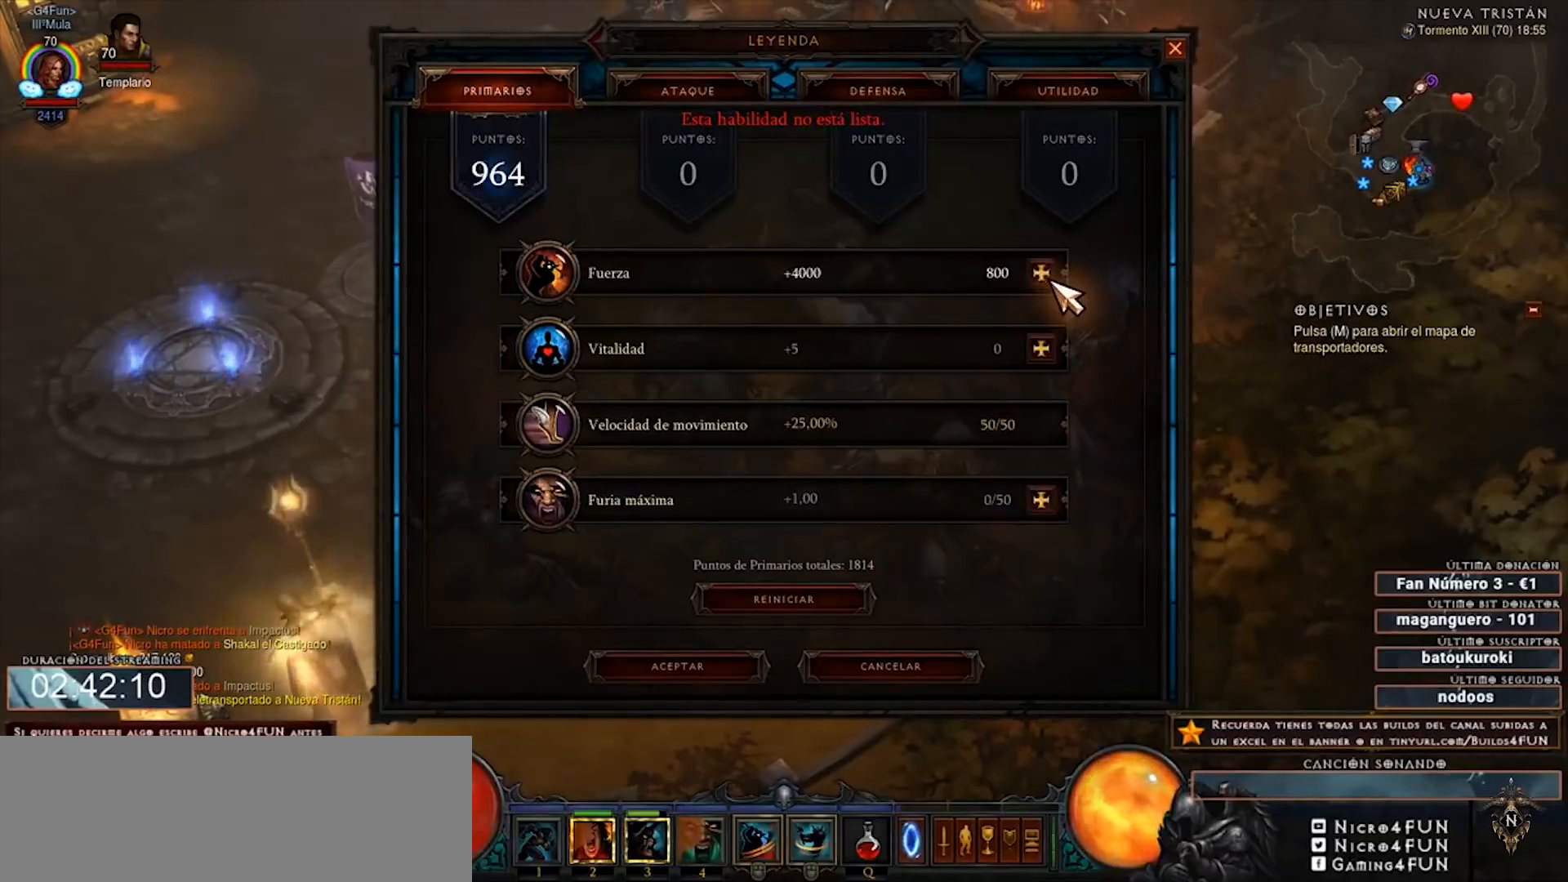
{"keys": ["ctrl", "num2", "num4"], "mouse": [], "events": [[80, "mouse_left", "down"], [120, "mouse_left", "up"], [240, "mouse_left", "down"], [320, "mouse_left", "up"], [360, "mouse_left", "down"], [520, "mouse_left", "up"]]}
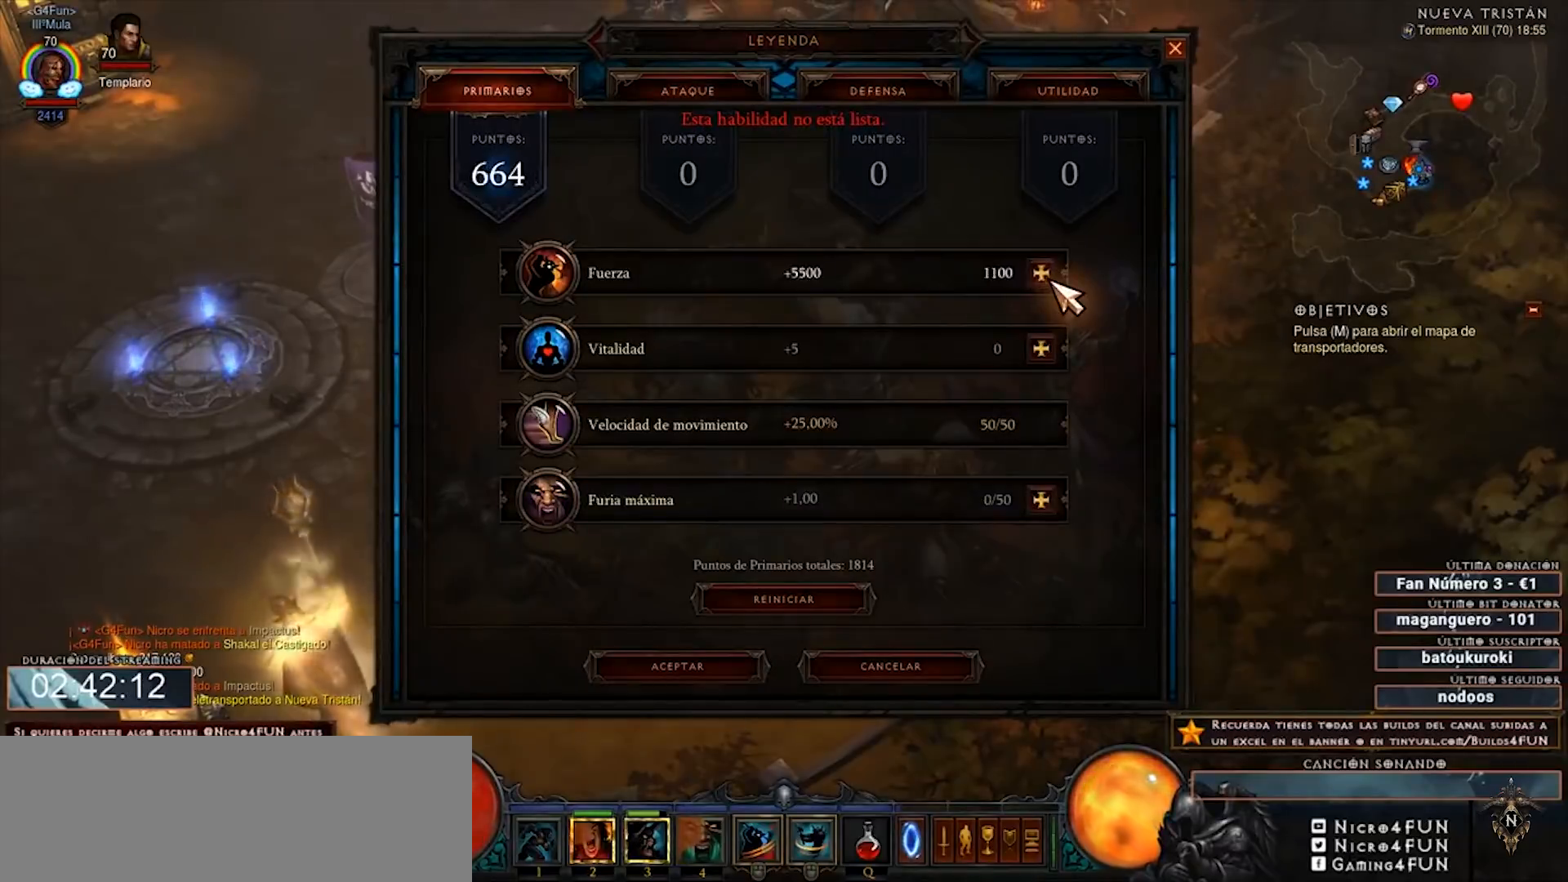
{"keys": ["ctrl", "num2", "num4"], "mouse": [], "events": [[40, "mouse_left", "down"], [160, "mouse_left", "up"], [240, "mouse_left", "down"], [320, "mouse_left", "up"], [400, "mouse_left", "down"], [480, "mouse_left", "up"]]}
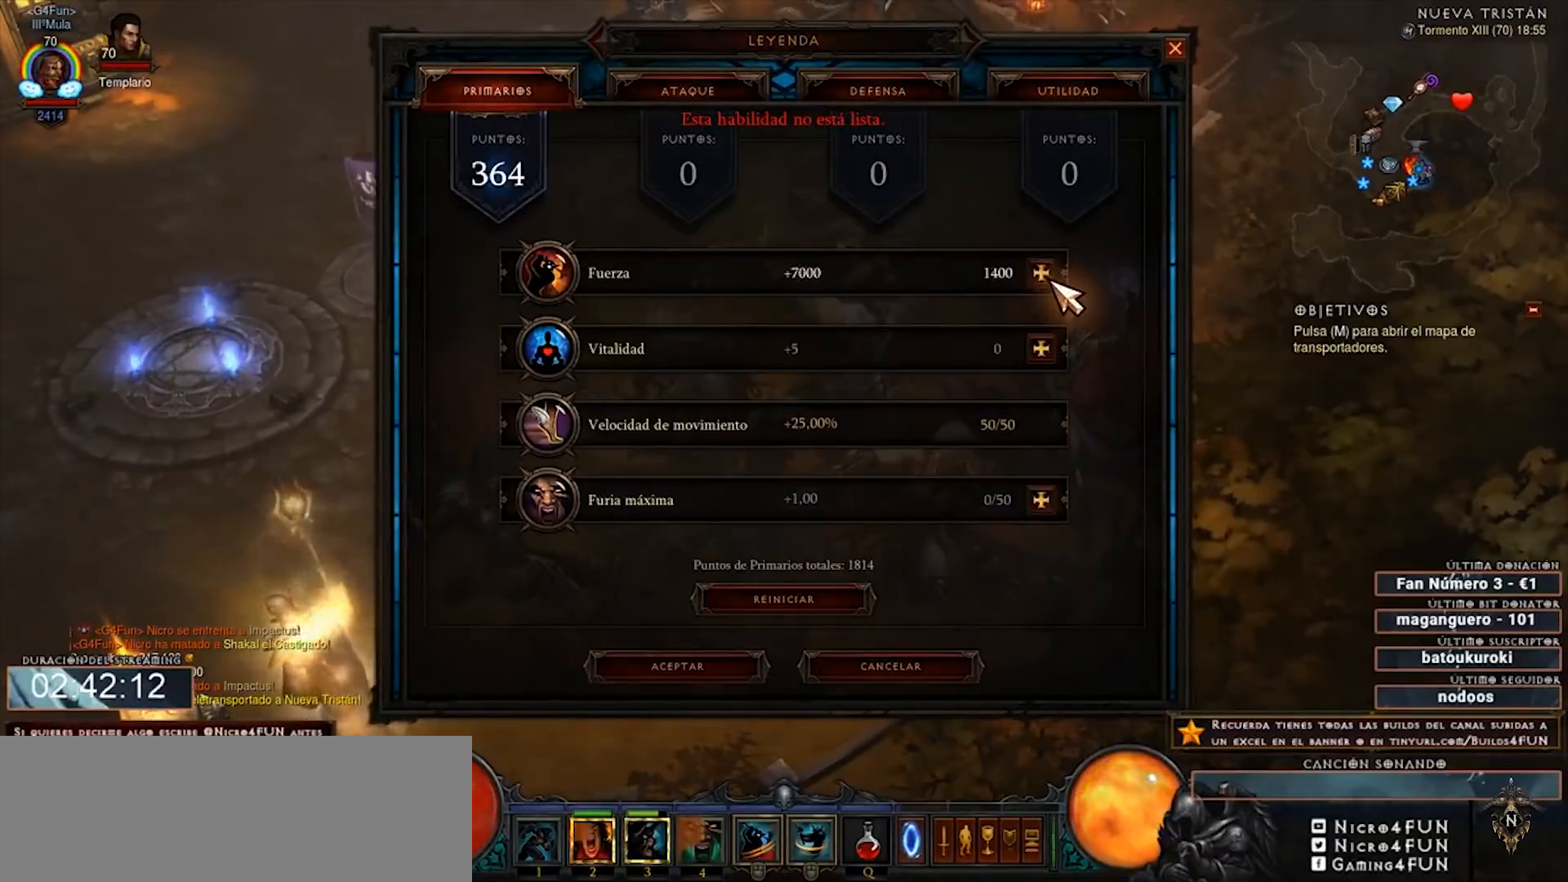
{"keys": ["ctrl", "num2", "num4"], "mouse": [], "events": [[80, "mouse_left", "down"], [120, "mouse_left", "up"], [240, "mouse_left", "down"], [320, "mouse_left", "up"], [400, "mouse_left", "down"], [480, "mouse_left", "up"]]}
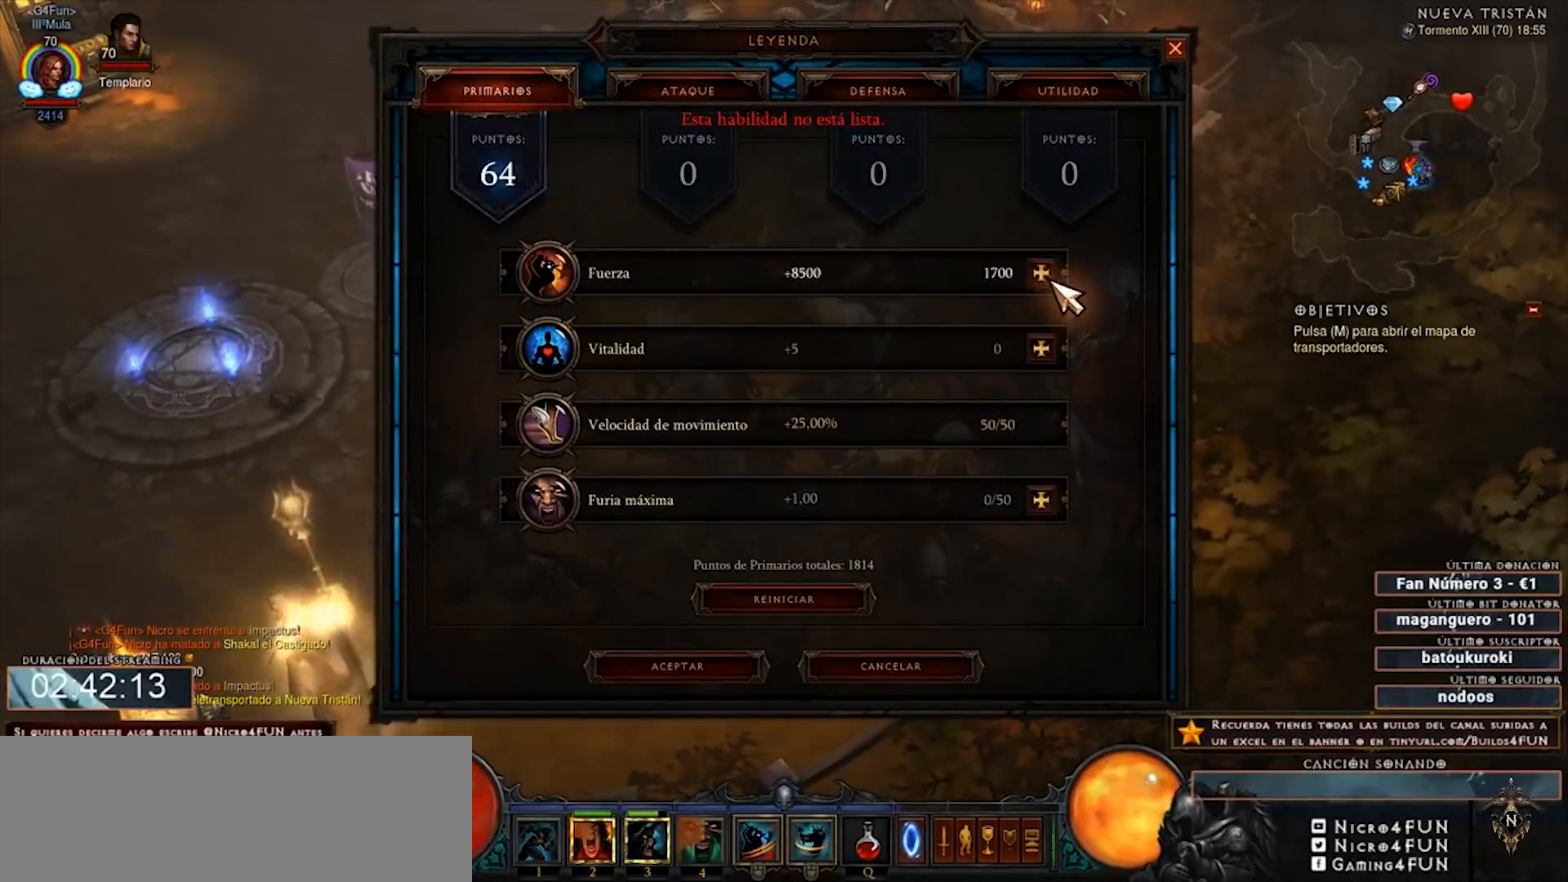
{"keys": ["num2", "num4"], "mouse": [], "events": [[40, "mouse_left", "down"], [120, "mouse_left", "up"], [200, "mouse_left", "down"], [320, "mouse_left", "up"], [400, "ctrl", "up"]]}
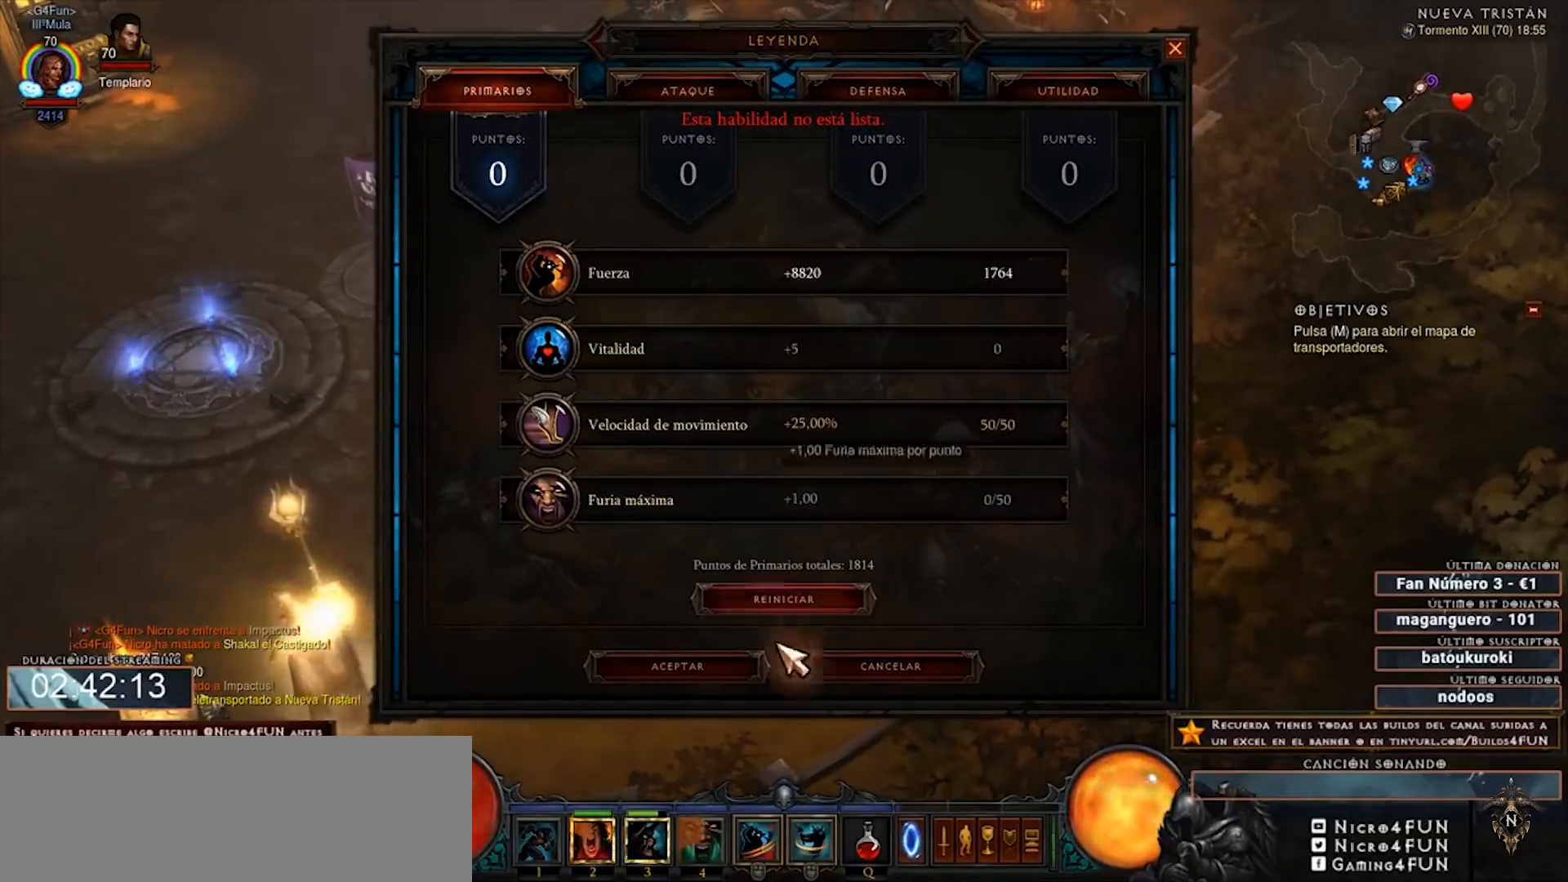
{"keys": ["num2", "num4"], "mouse": [], "events": [[280, "mouse_left", "down"], [400, "mouse_left", "up"]]}
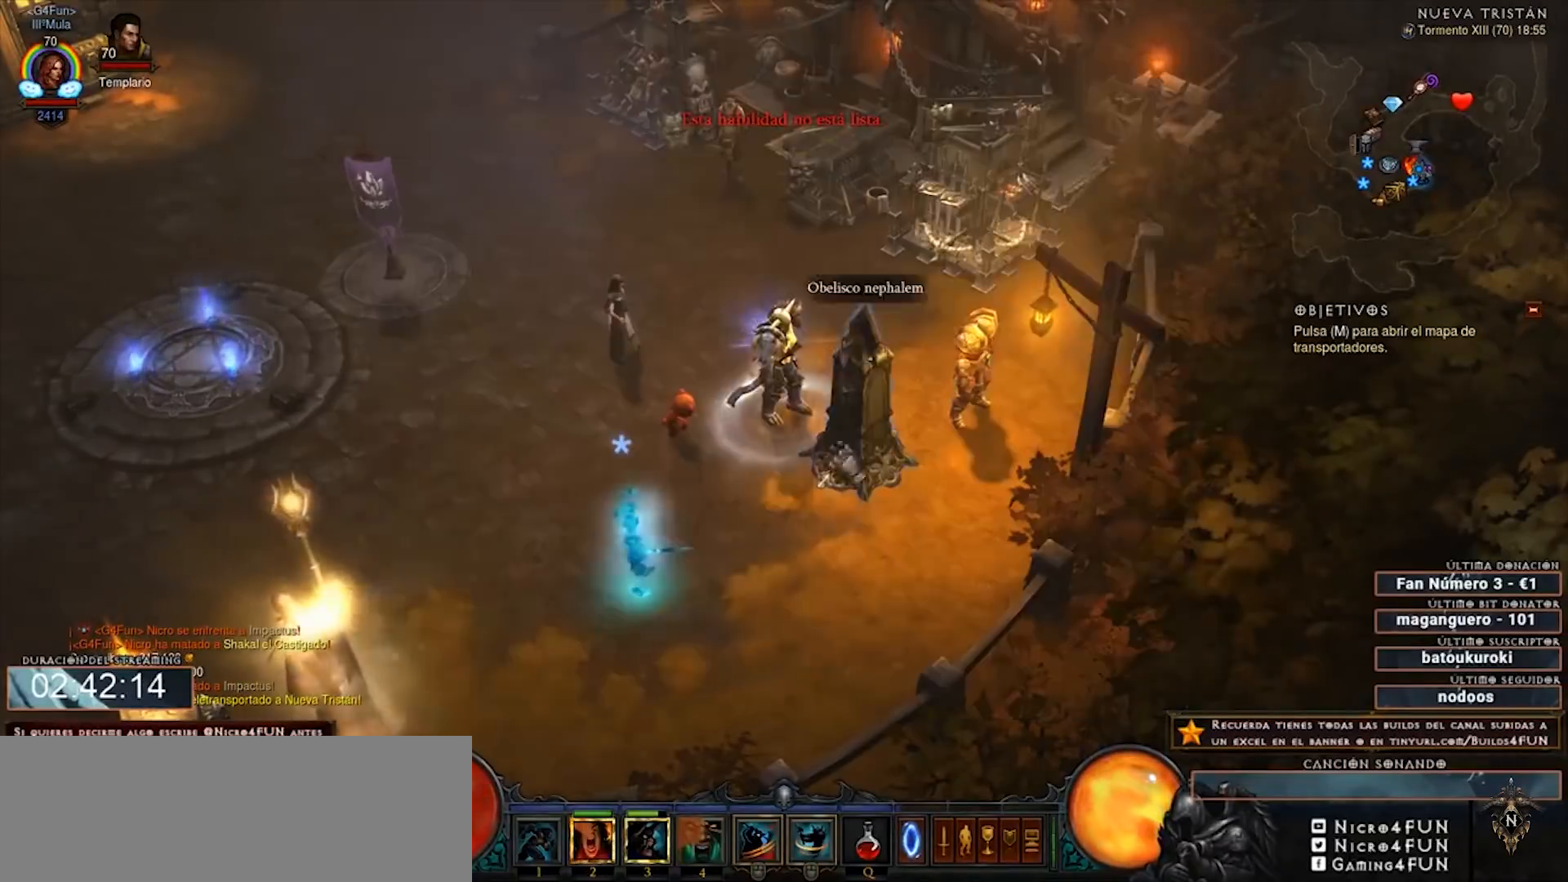
{"keys": ["num2", "num4"], "mouse": [], "events": [[160, "mouse_left", "down"], [240, "mouse_left", "up"]]}